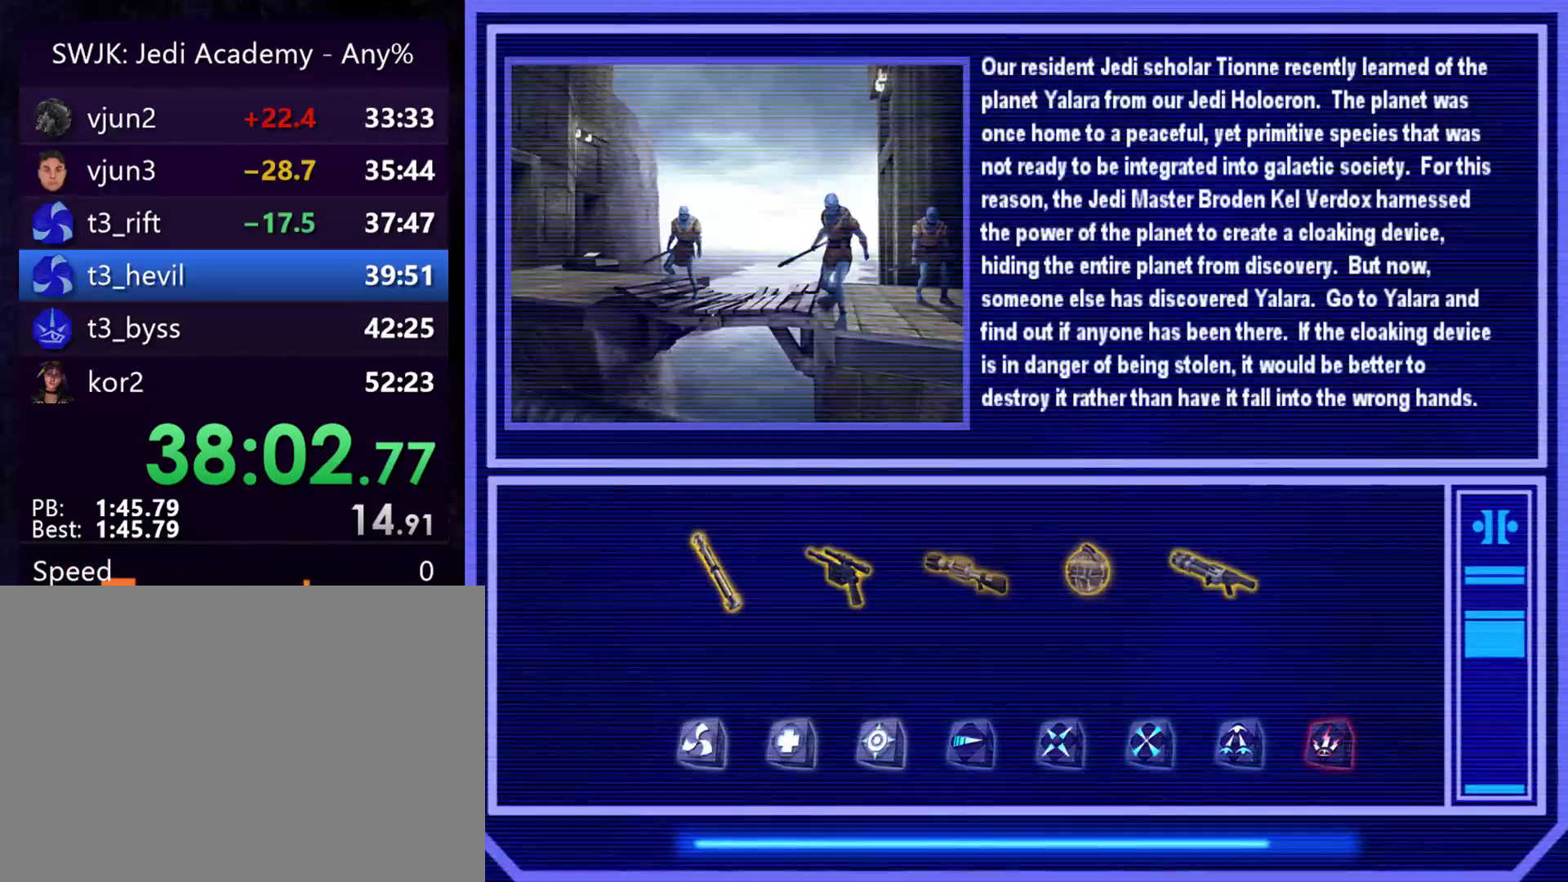
Gameplay with keyboard and mouse; each line is a JSON object with the keys and mouse buttons held at the frame after it. "events" lists presses ("down") and releases ("up") of "1", "2", "3", "4", "5", "6", "7", "a", "alt", "c", "caps_lock", "ctrl", "d", "e", "f", "g", "q", "r", "s", "shift", "space", "t", "tab", "tilde", "v", "w", "x", "y", "z", "mouse_left", "mouse_wheel" and "mouse_right" between this image and that frame as [ms after this image, input, new state], when the widget could be followed in between. "mouse_left", "mouse_wheel", "mouse_right" = the "left", "wheel", "right" buttons of the "mouse" list. No other keys are recorded. "wheel" means that the mouse wheel is clicked or scrolled. Mouse movement is not recorded.
{"keys": [], "mouse": [], "events": []}
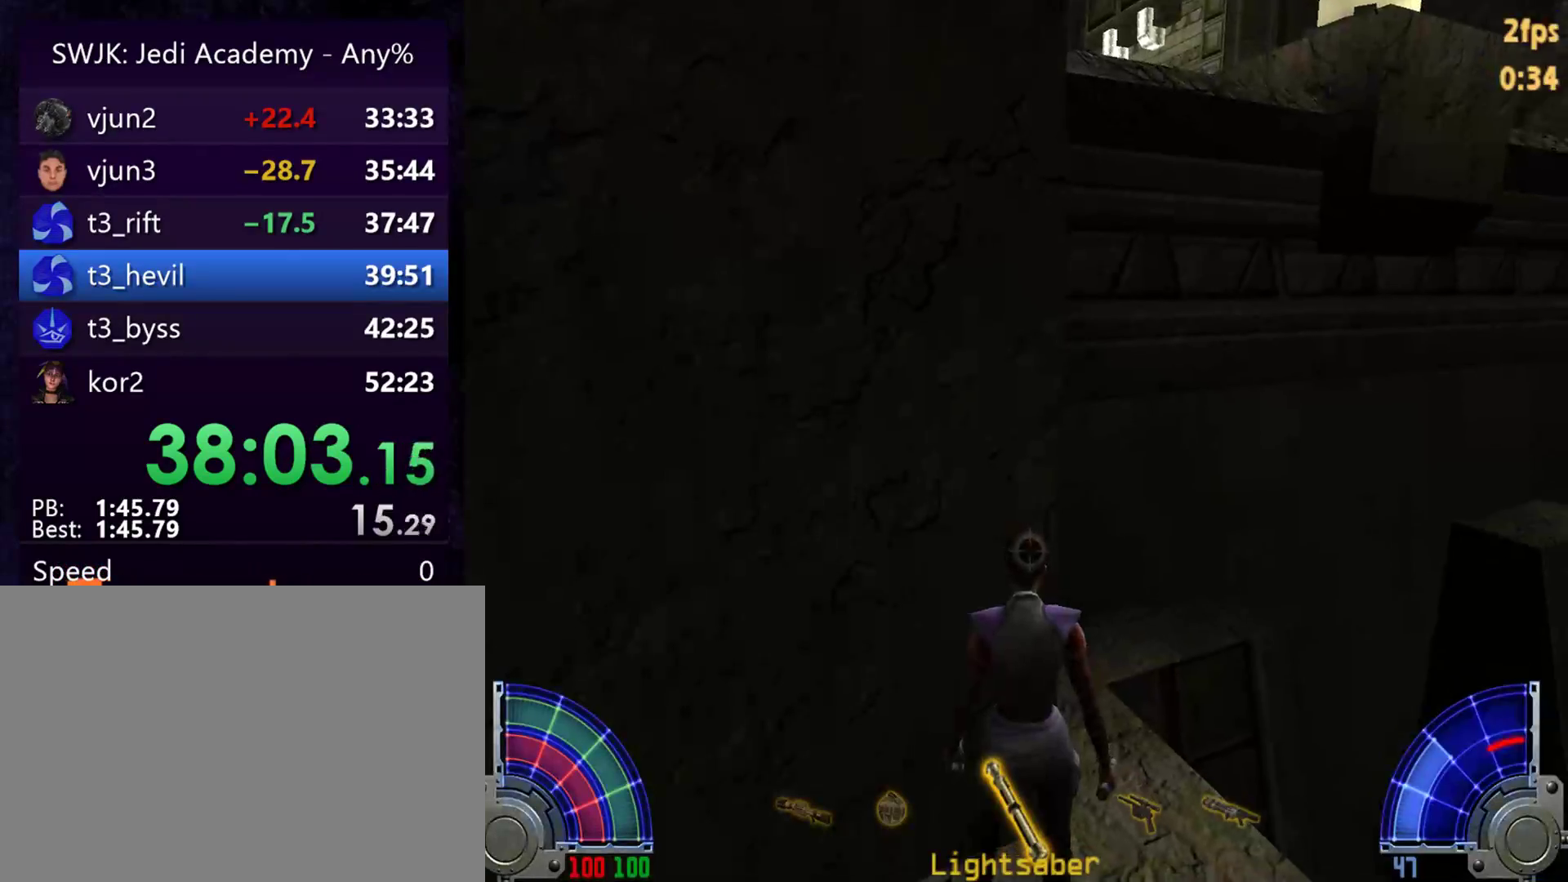
{"keys": ["a", "space", "w"], "mouse": [], "events": [[33, "d", "down"], [33, "w", "down"], [83, "space", "down"], [283, "a", "down"], [317, "d", "up"]]}
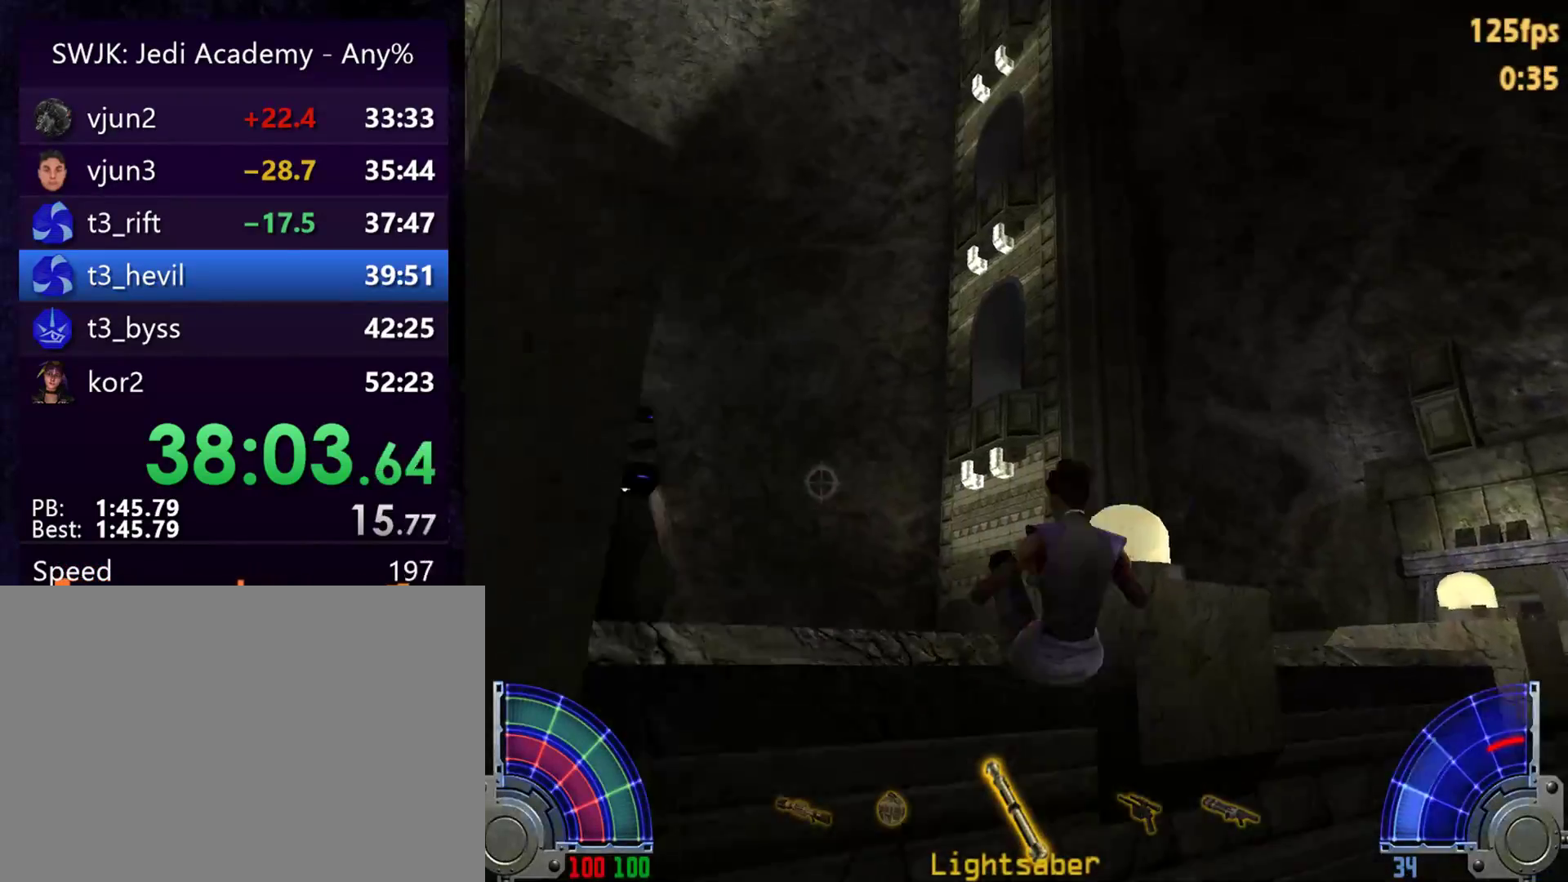
{"keys": ["w"], "mouse": [], "events": [[200, "space", "up"], [333, "a", "up"]]}
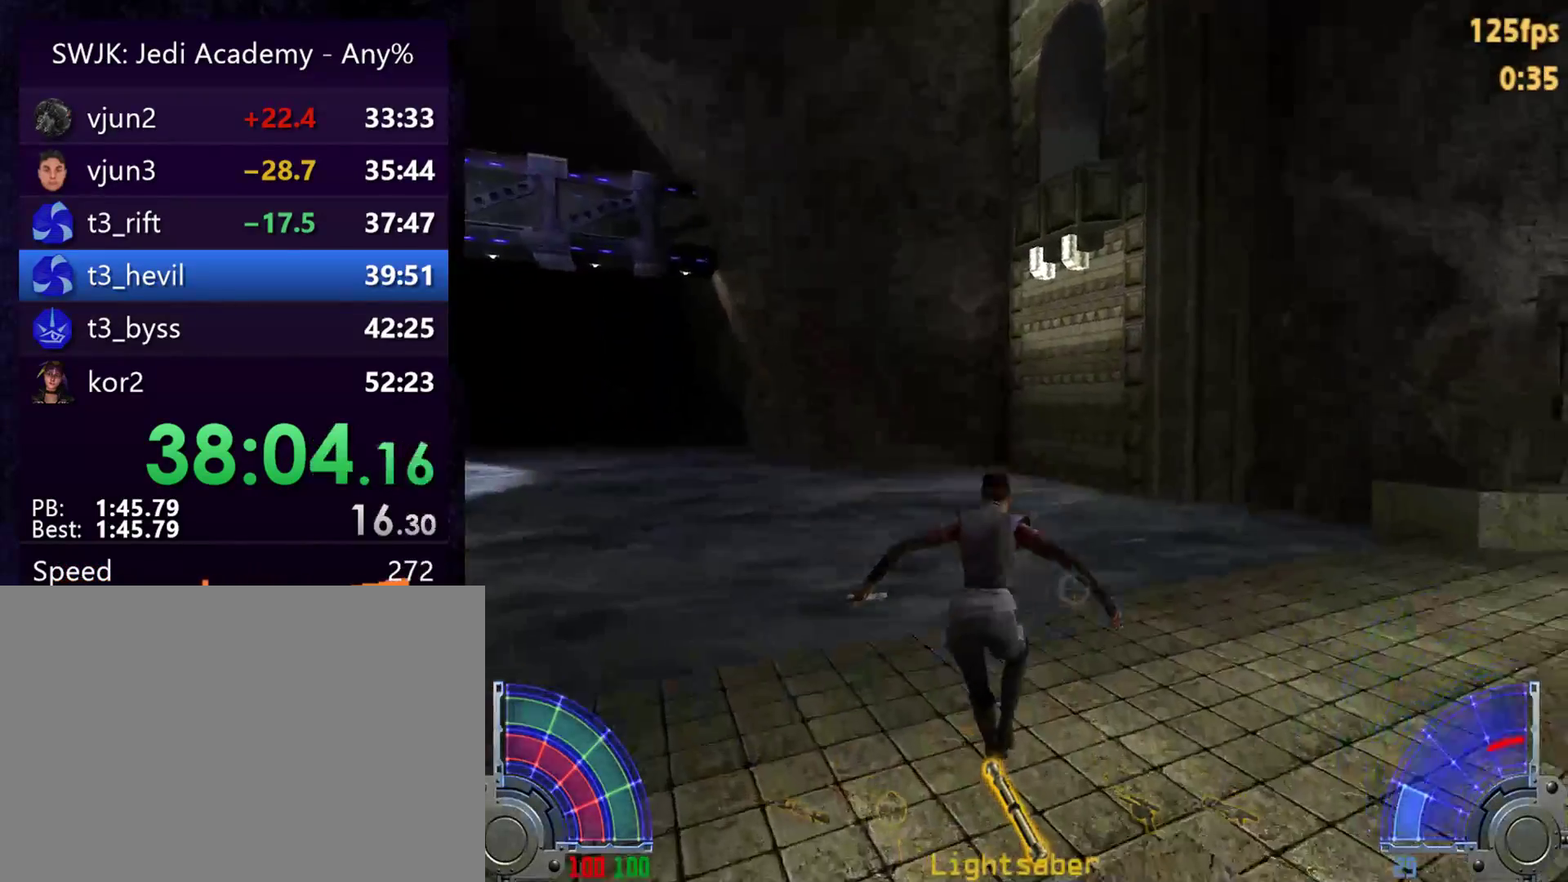
{"keys": ["w"], "mouse": [], "events": []}
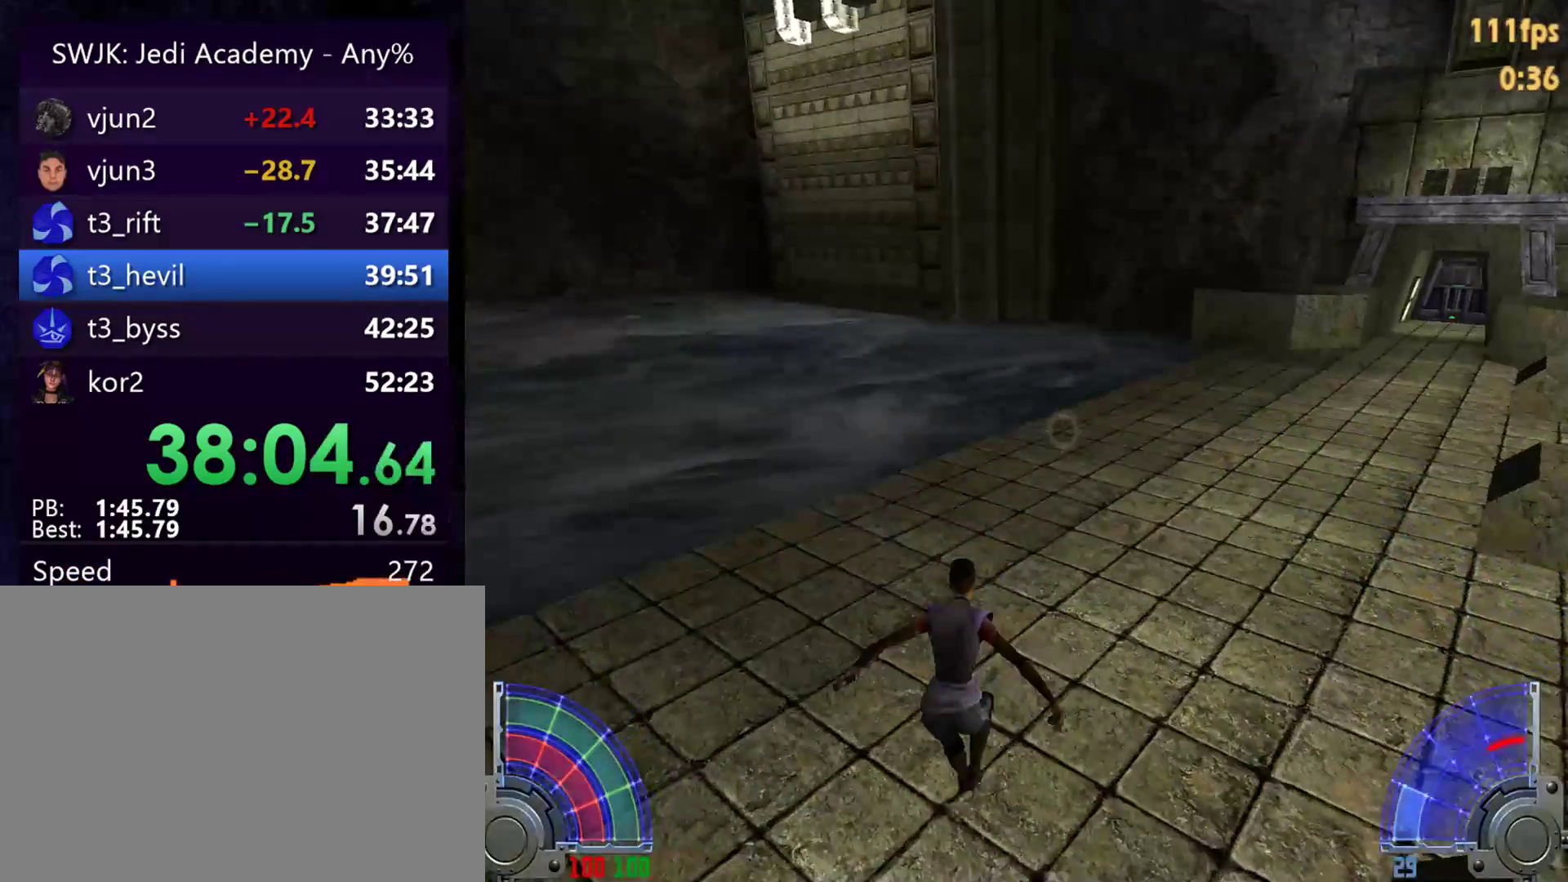
{"keys": ["w"], "mouse": [], "events": []}
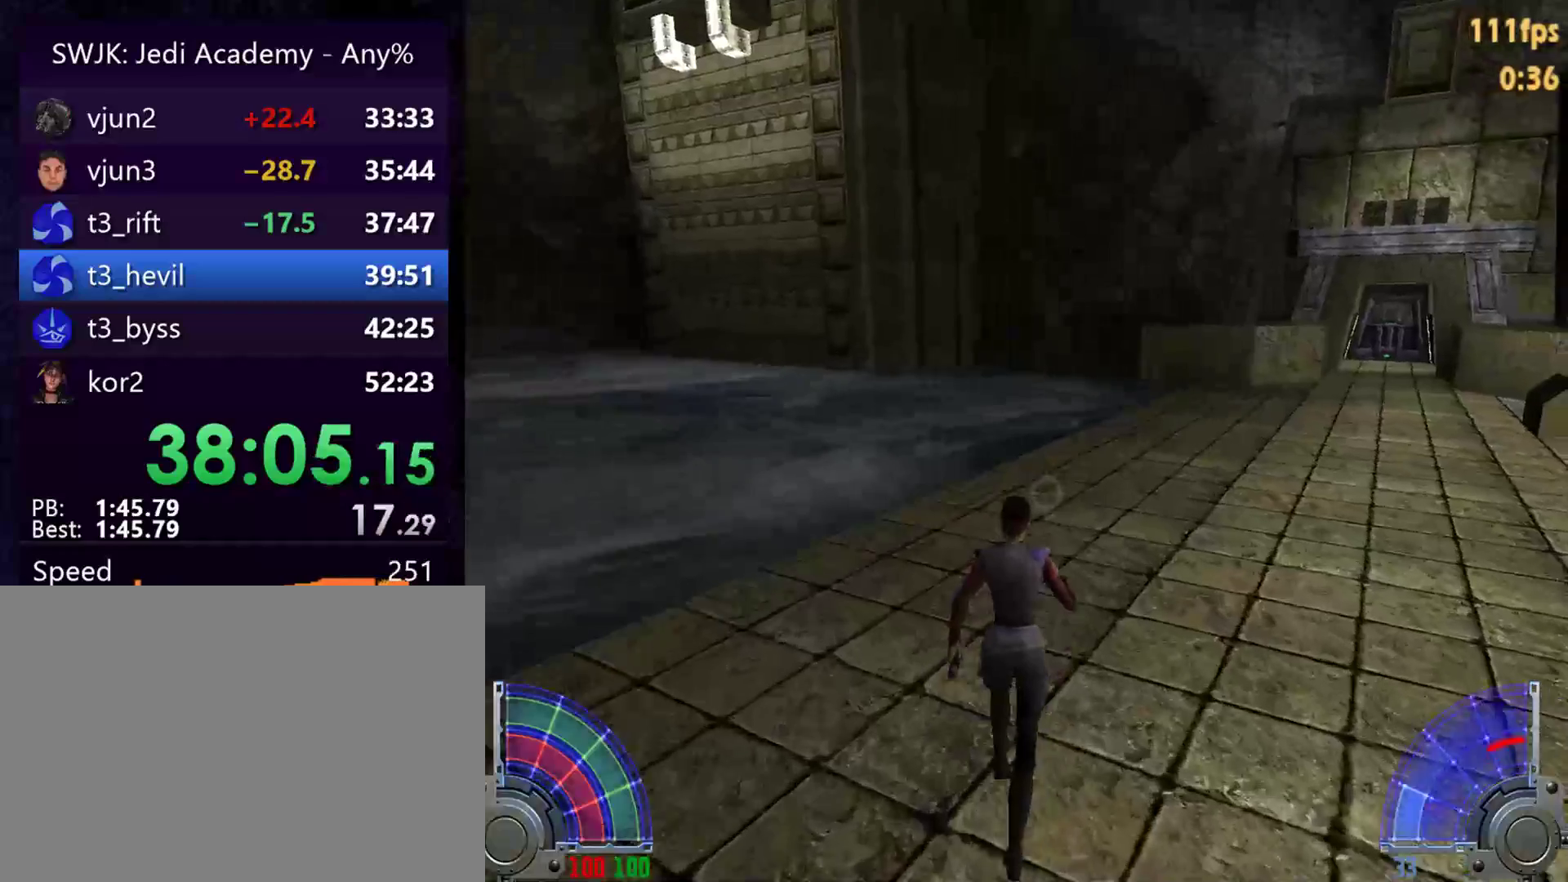
{"keys": ["a", "w"], "mouse": [], "events": [[150, "d", "down"], [150, "space", "down"], [250, "a", "down"], [250, "d", "up"], [250, "space", "up"]]}
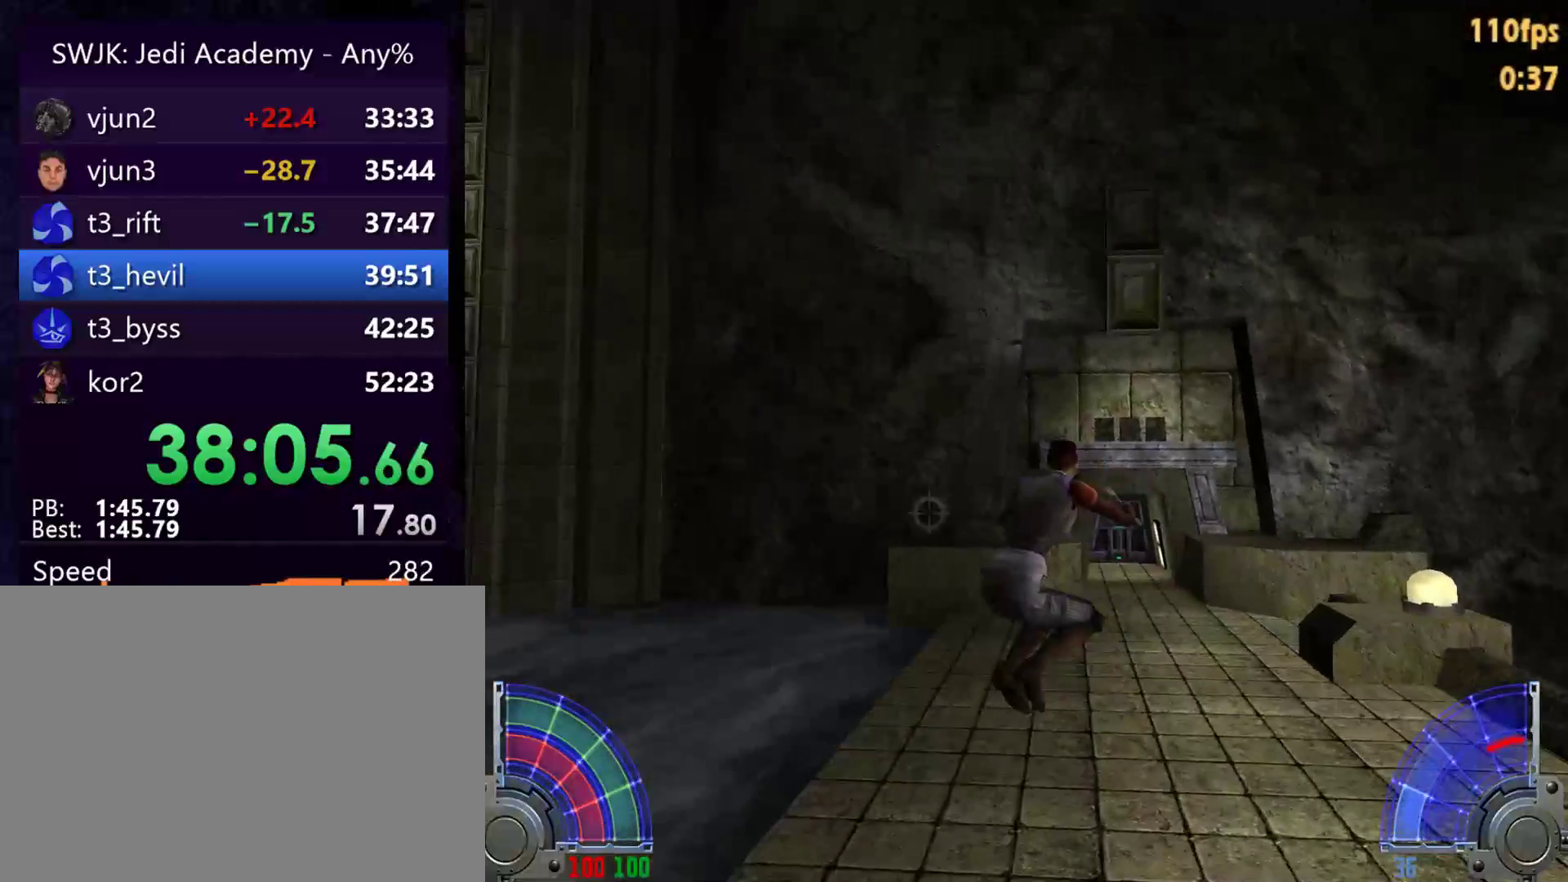
{"keys": ["w"], "mouse": [], "events": [[500, "a", "up"]]}
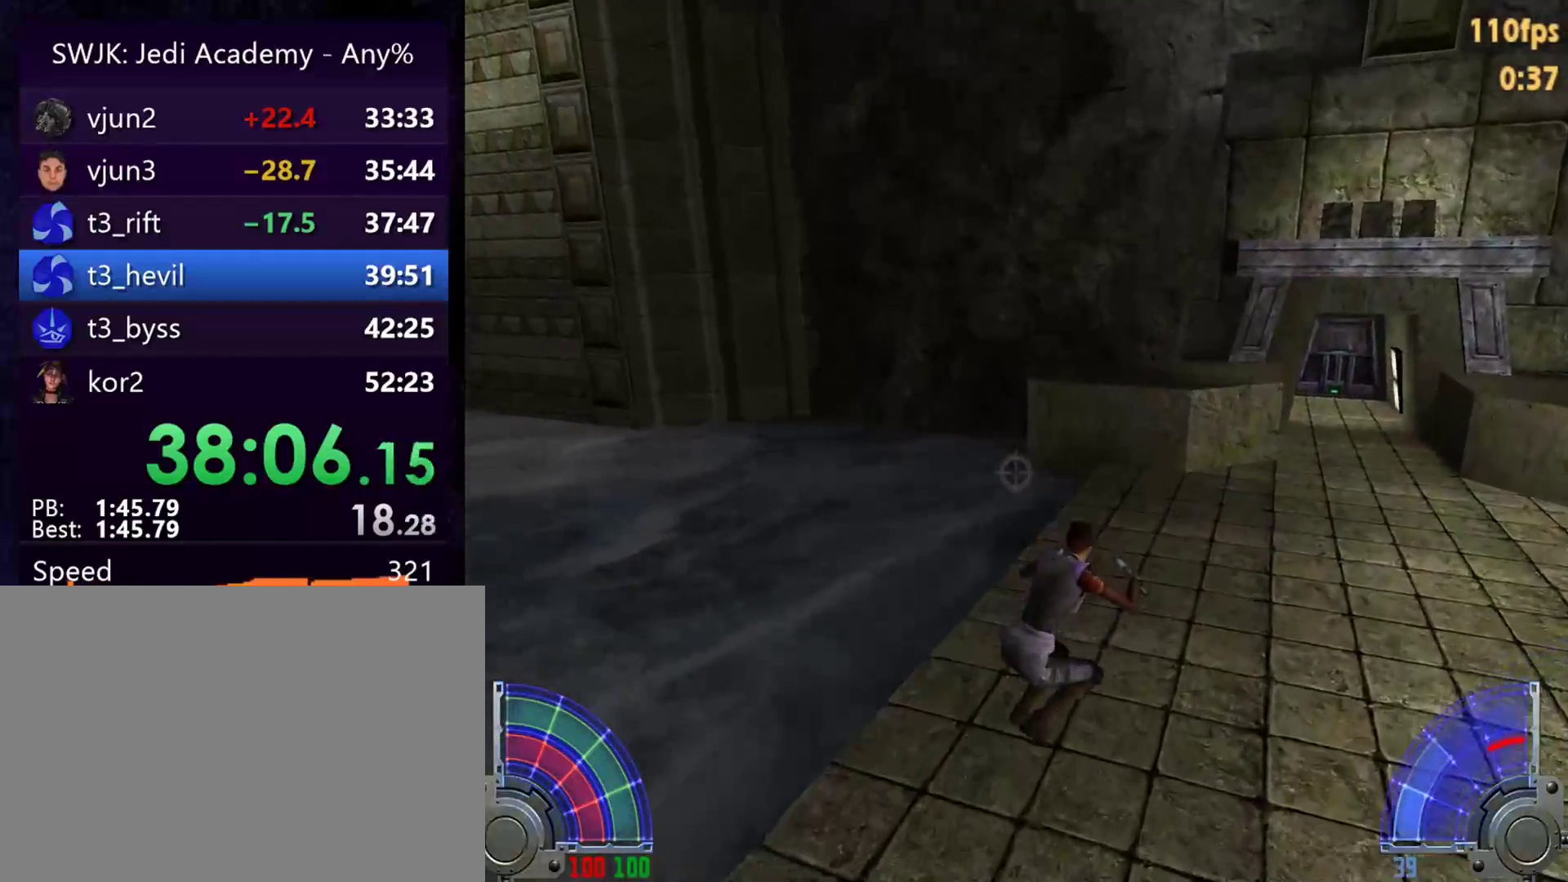
{"keys": ["w"], "mouse": [], "events": []}
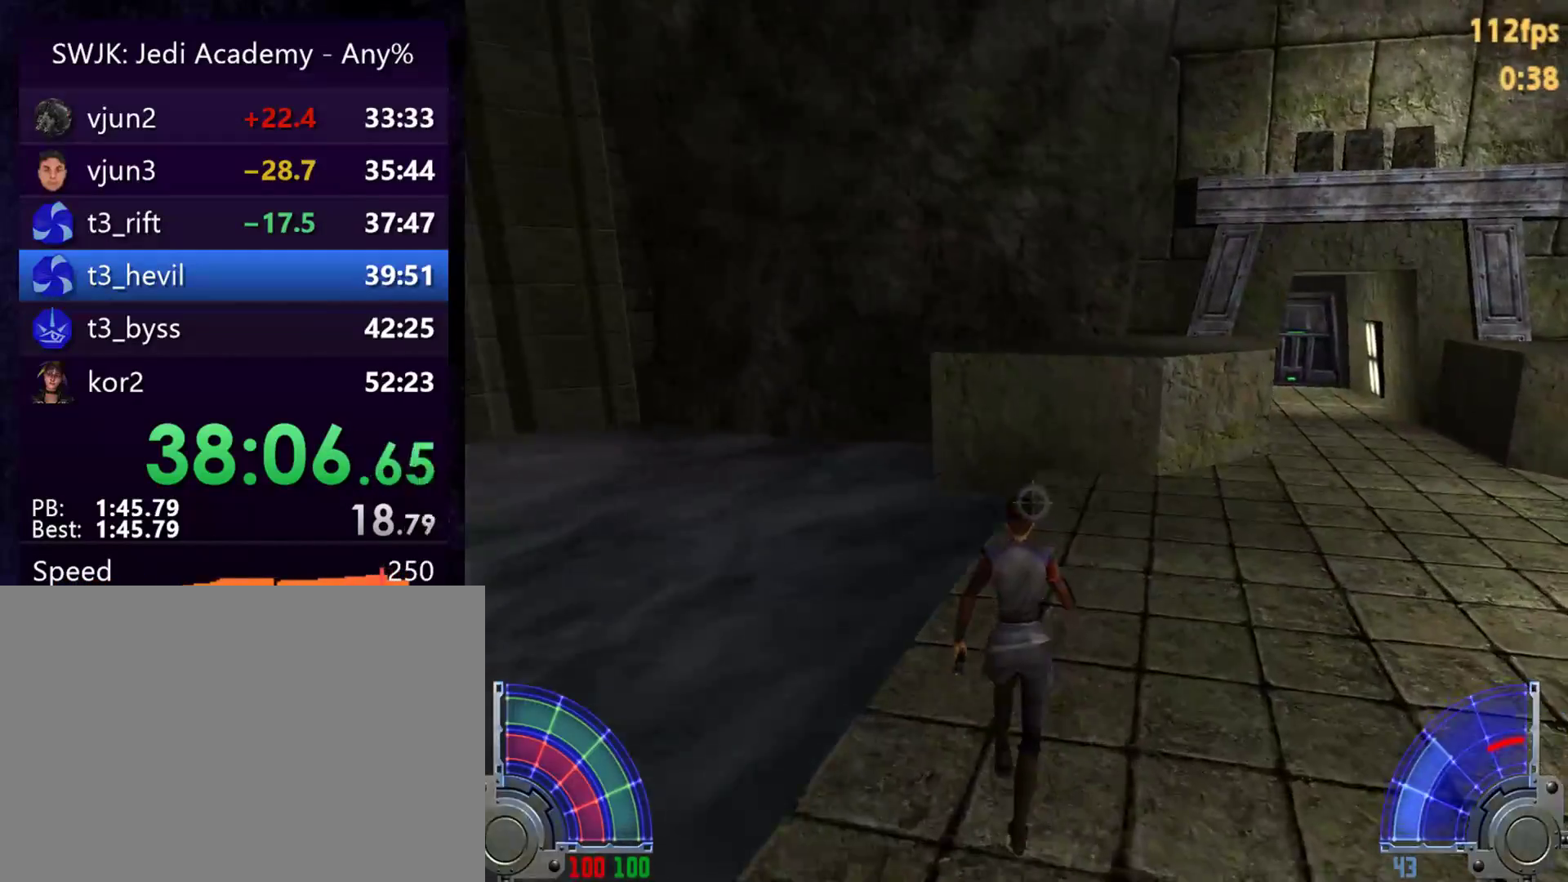
{"keys": ["a", "w"], "mouse": [], "events": [[100, "d", "down"], [100, "space", "down"], [150, "a", "down"], [200, "d", "up"], [200, "space", "up"]]}
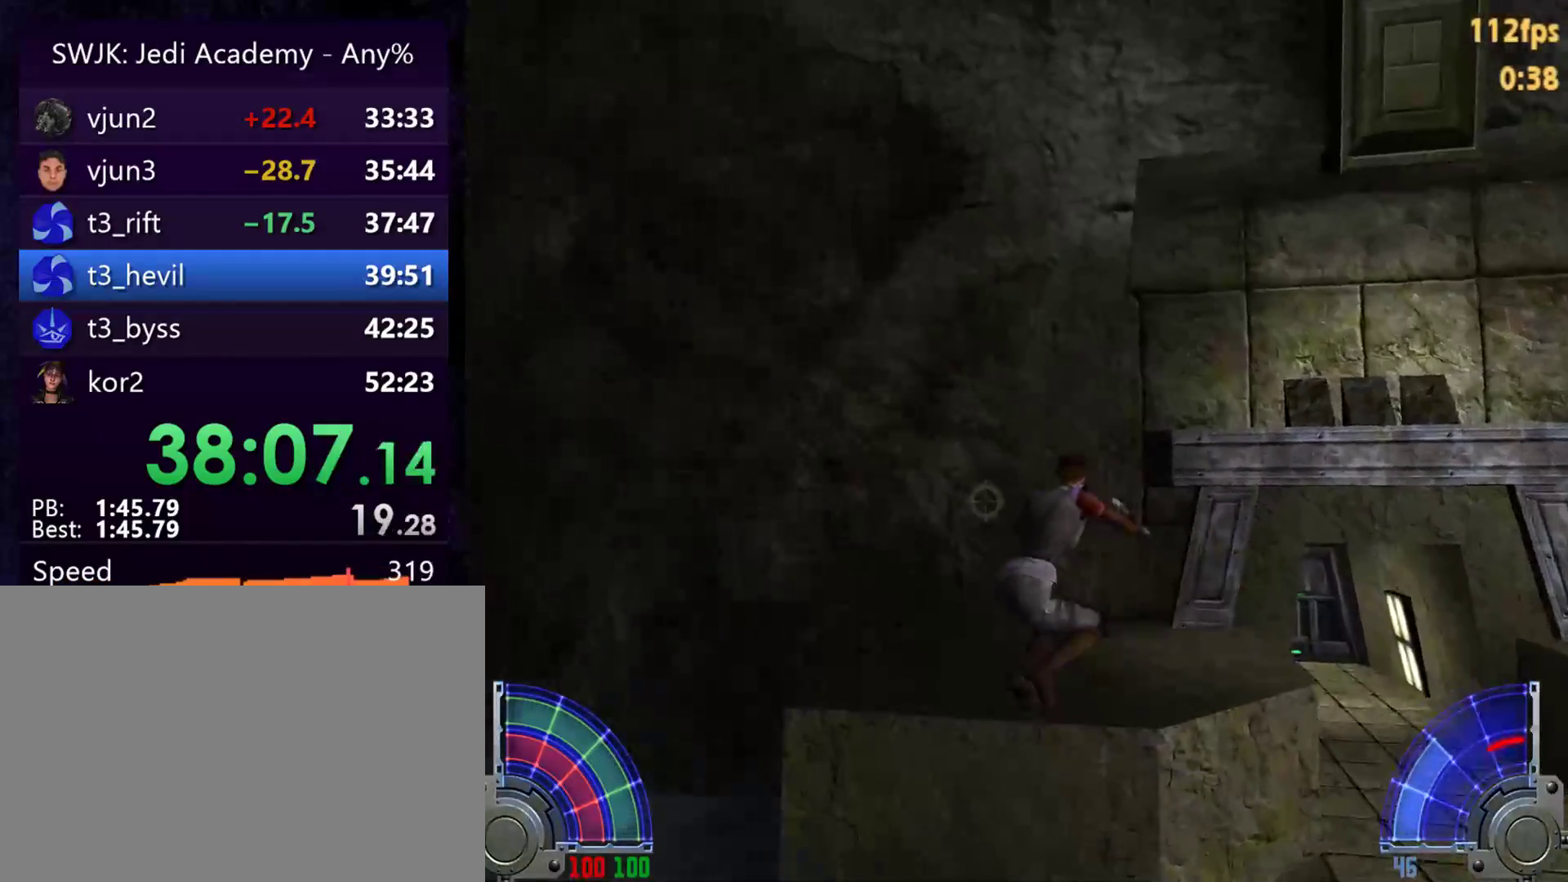
{"keys": [], "mouse": [], "events": [[450, "a", "up"], [500, "w", "up"]]}
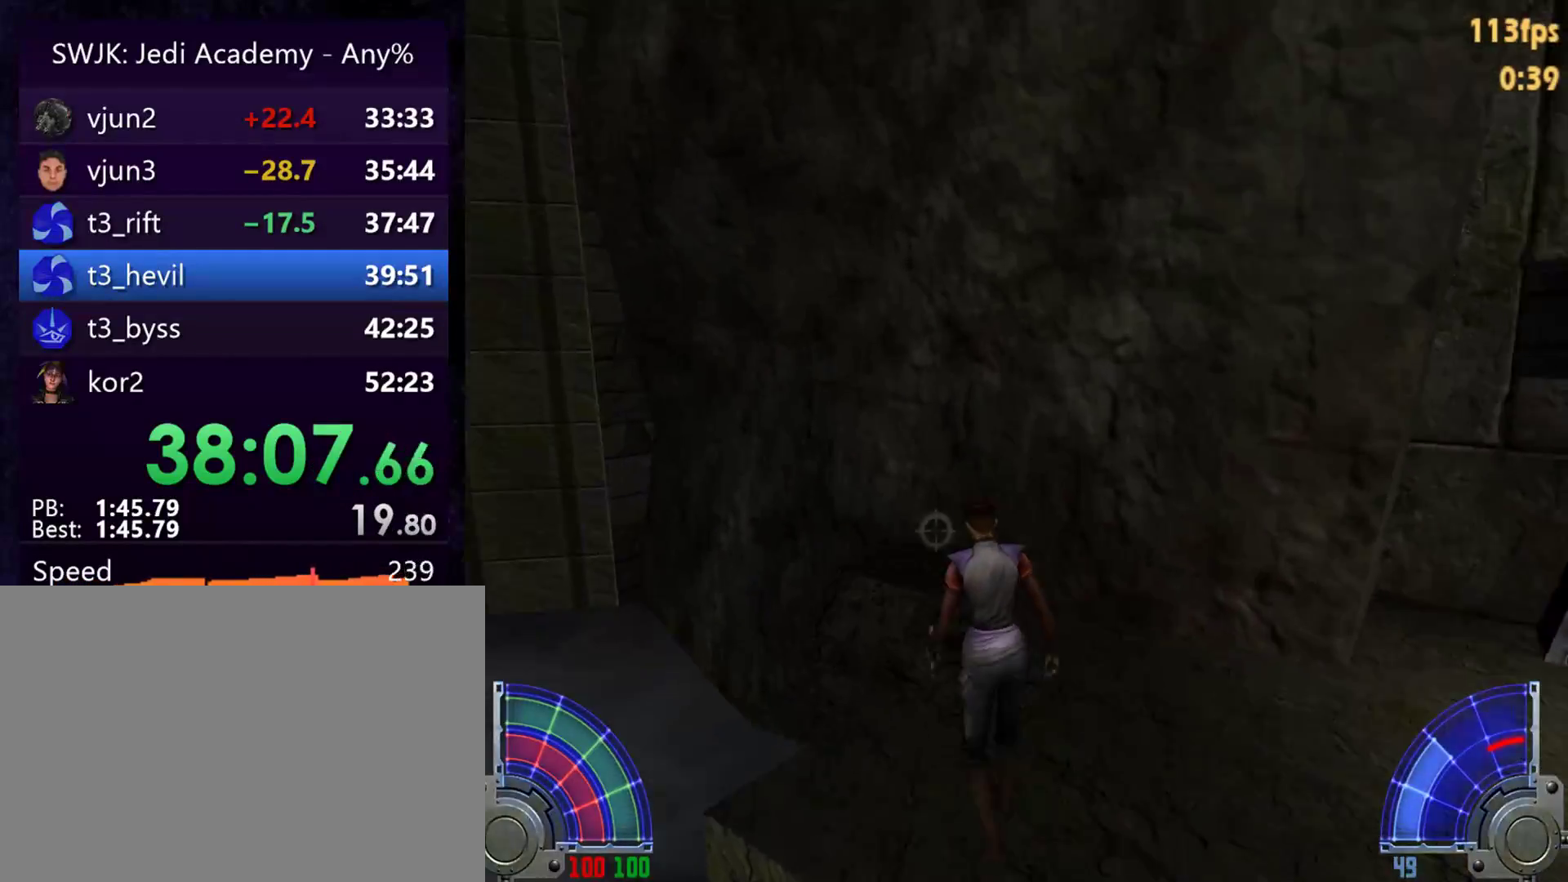
{"keys": [], "mouse": [], "events": [[183, "d", "down"], [233, "w", "down"], [283, "d", "up"], [317, "w", "up"]]}
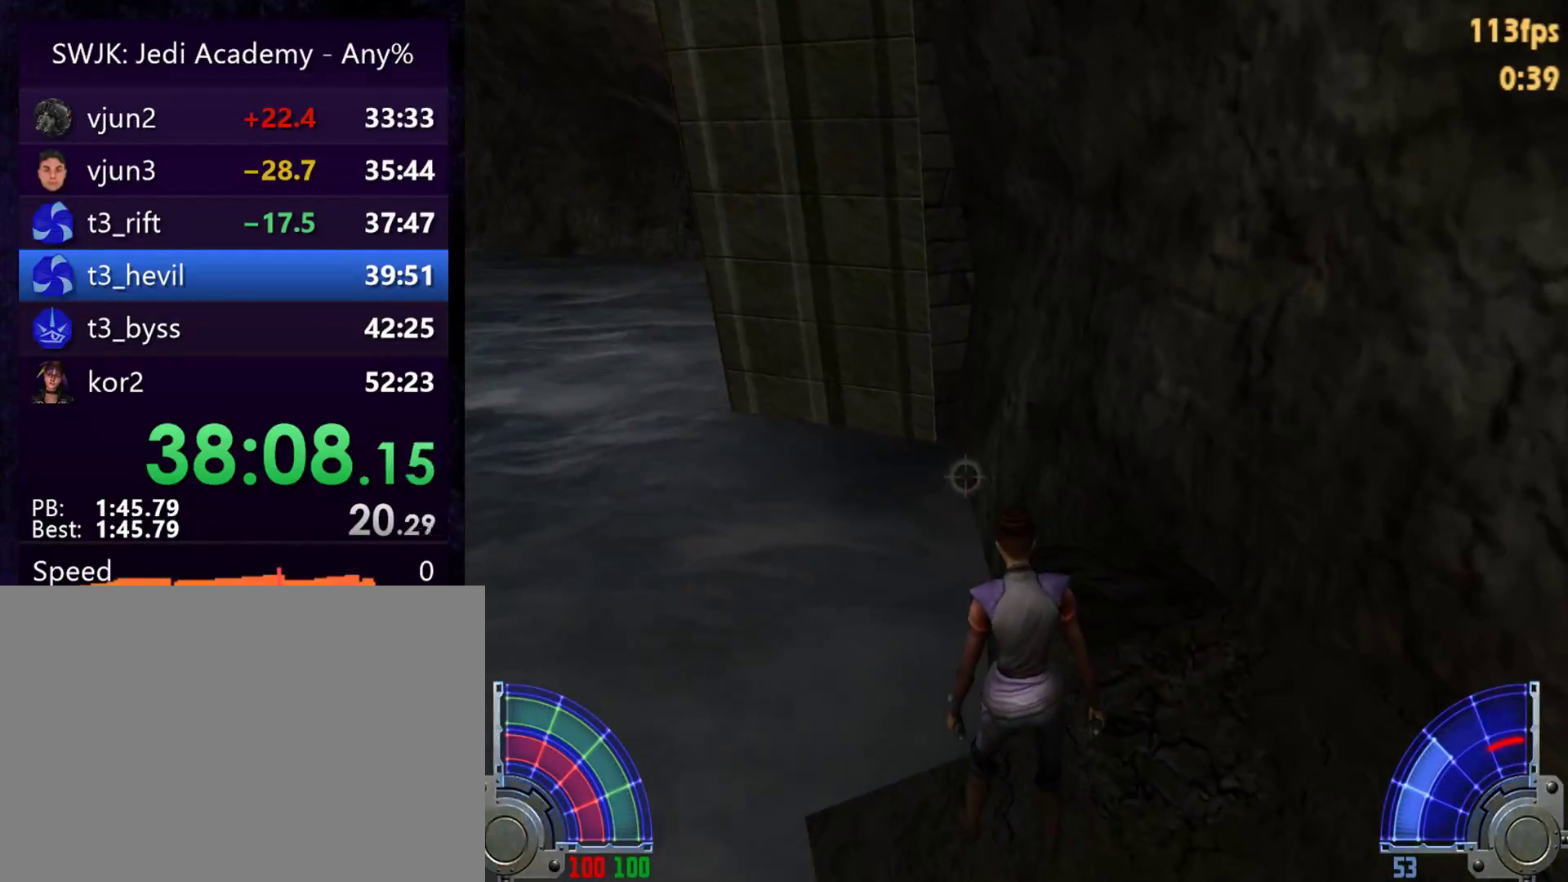
{"keys": [], "mouse": [], "events": [[100, "space", "down"], [200, "space", "up"], [283, "d", "down"], [383, "w", "down"], [433, "d", "up"], [483, "w", "up"]]}
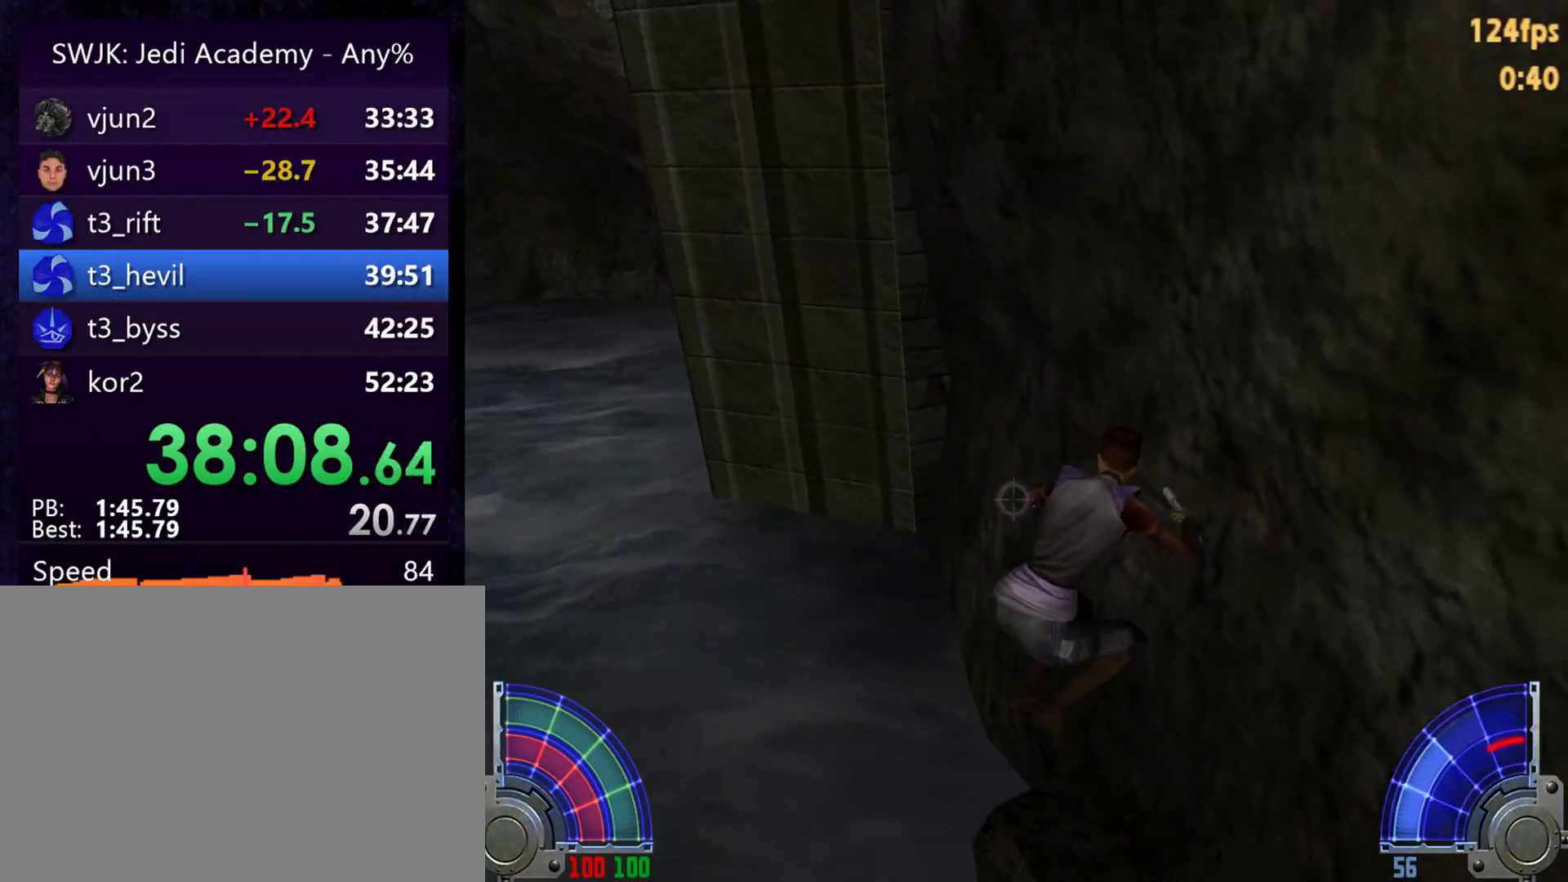
{"keys": [], "mouse": [], "events": []}
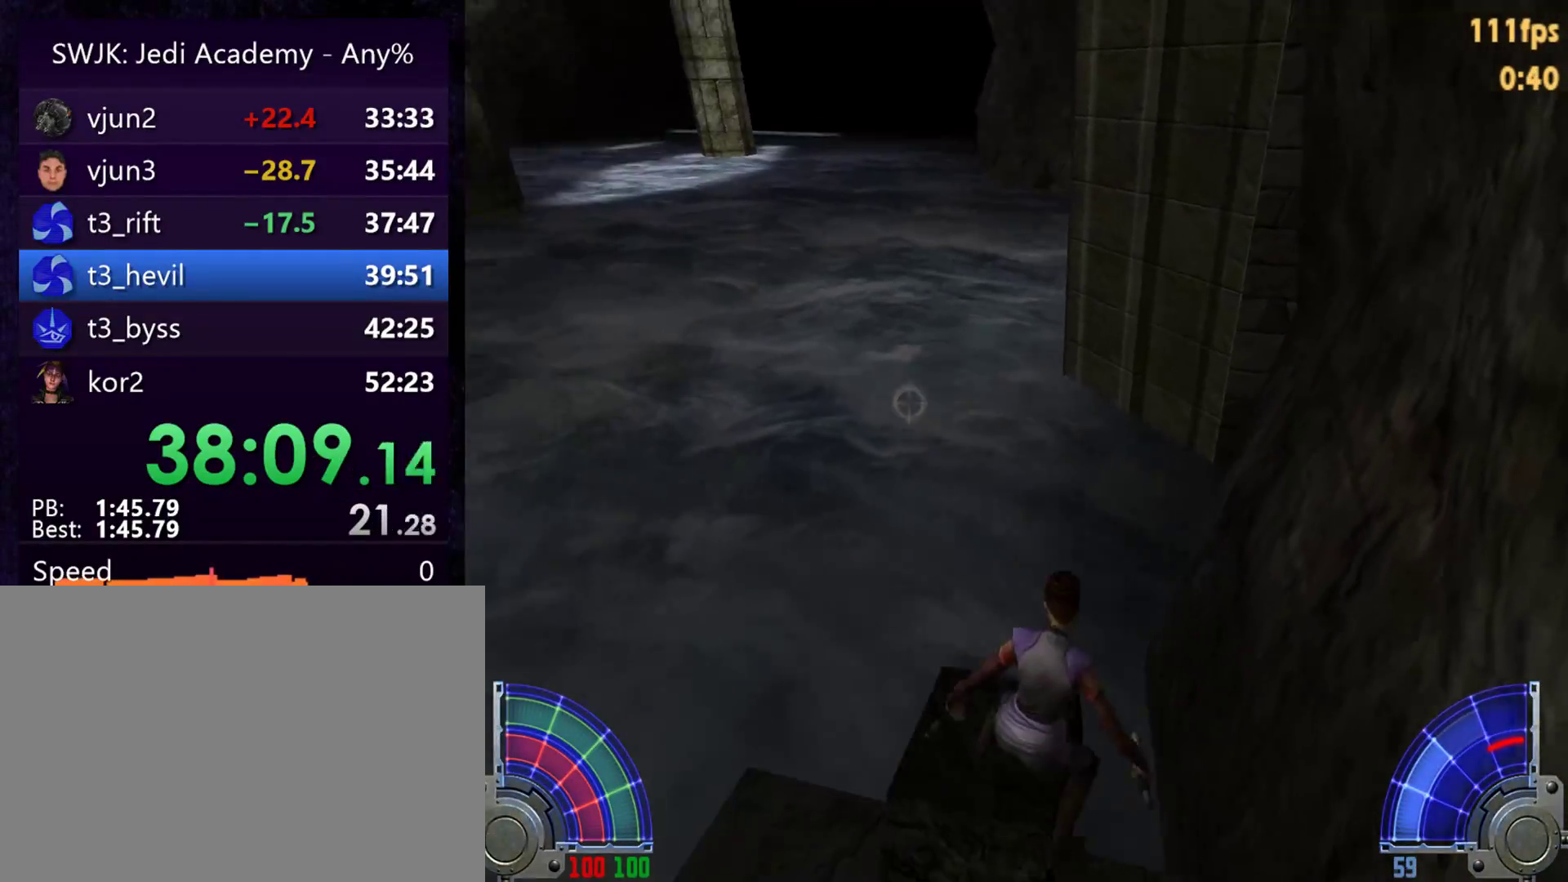
{"keys": ["d", "w"], "mouse": [], "events": [[367, "w", "down"], [467, "d", "down"]]}
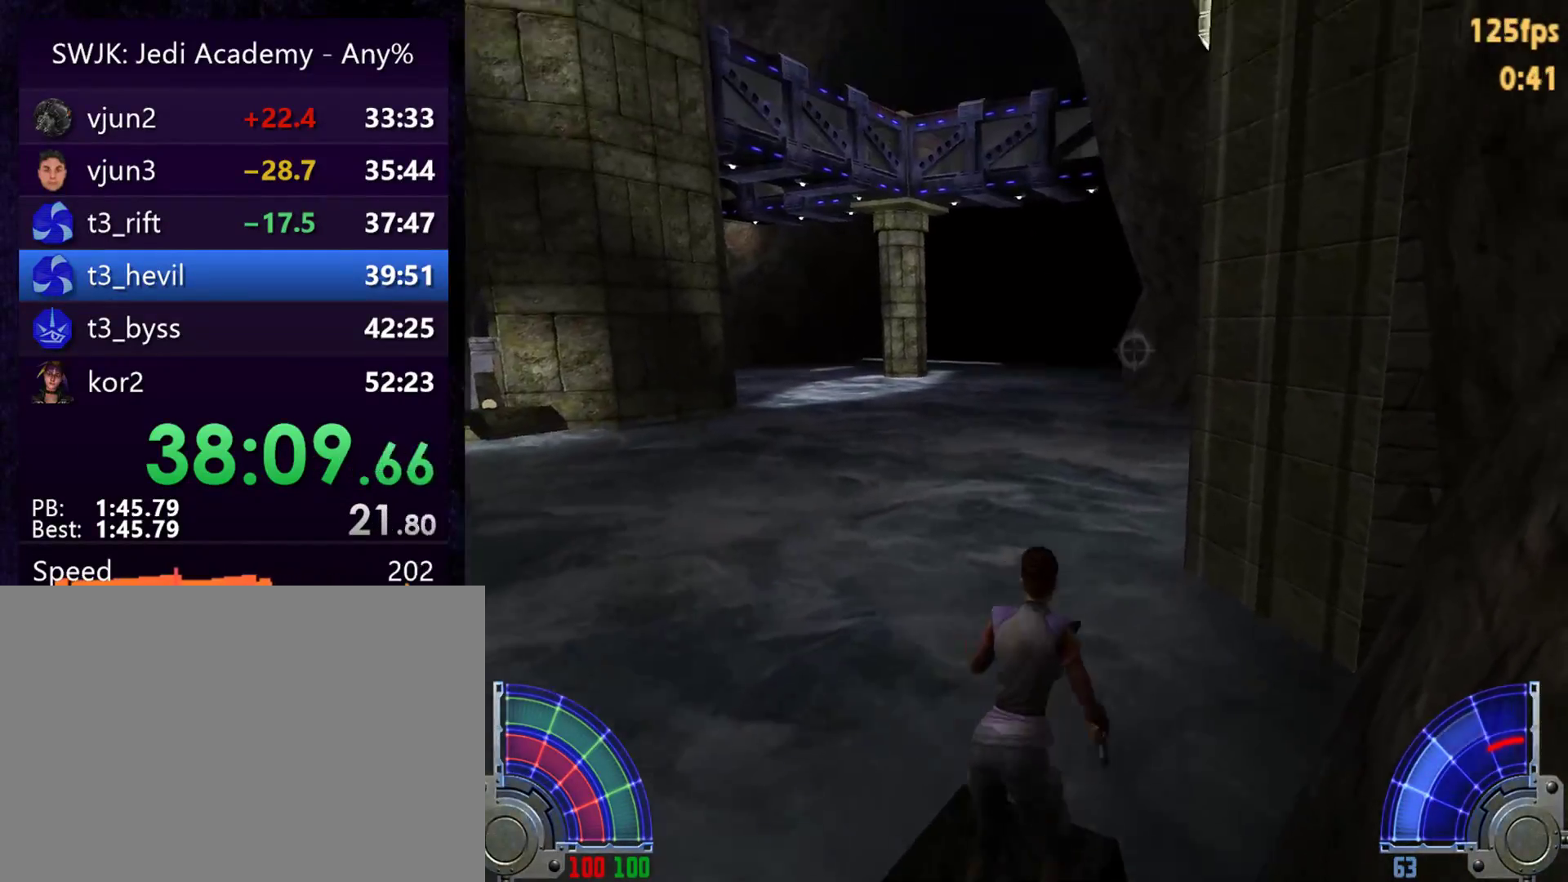
{"keys": ["d", "space", "w"], "mouse": [], "events": [[17, "space", "down"]]}
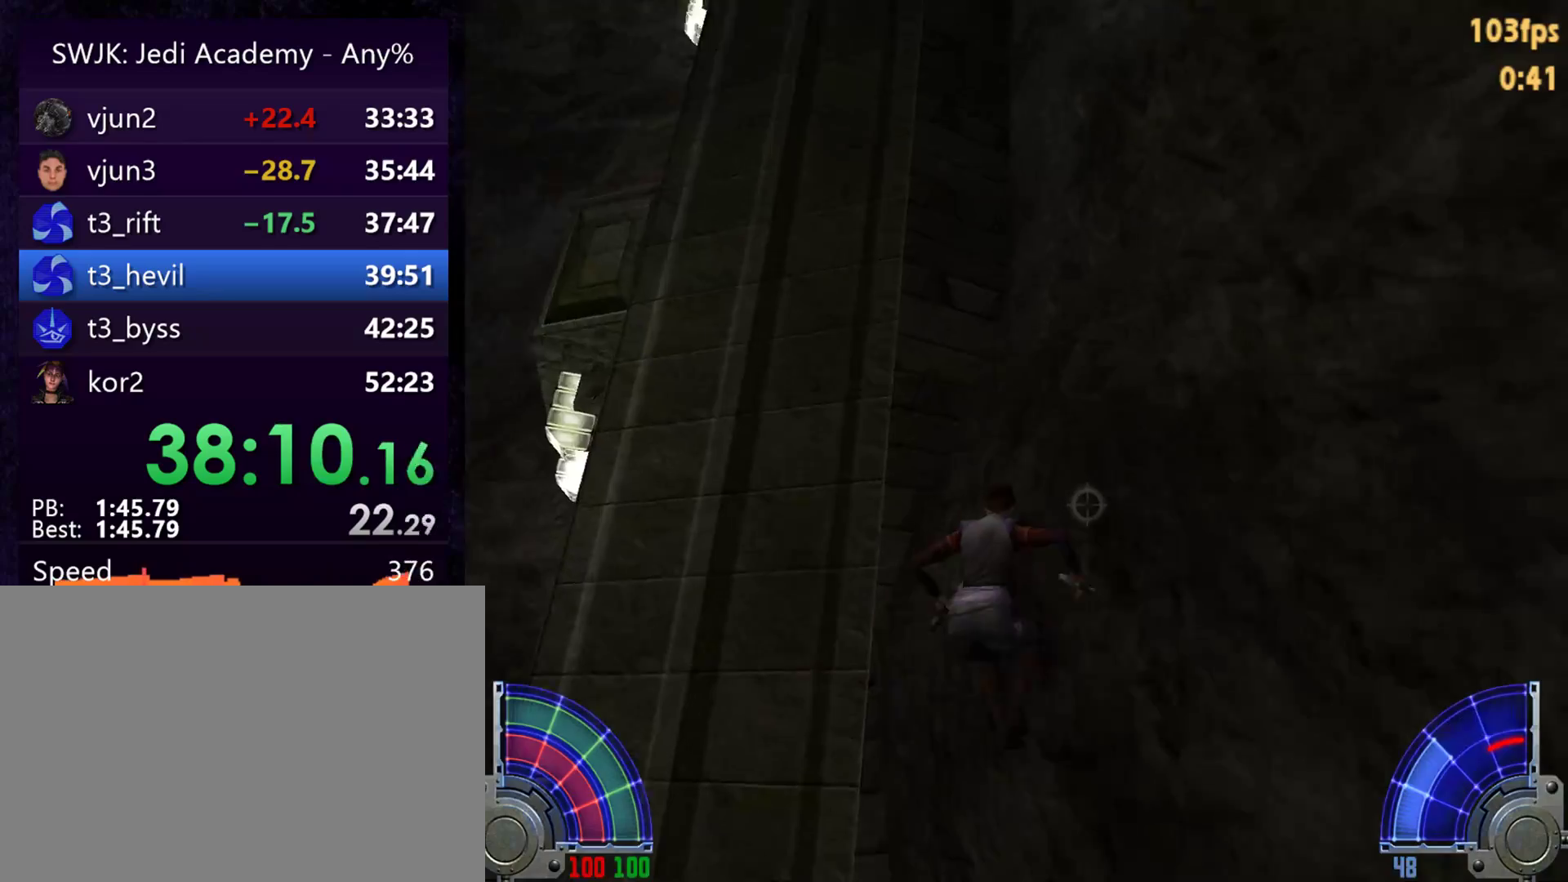
{"keys": ["d", "w"], "mouse": [], "events": [[400, "space", "up"]]}
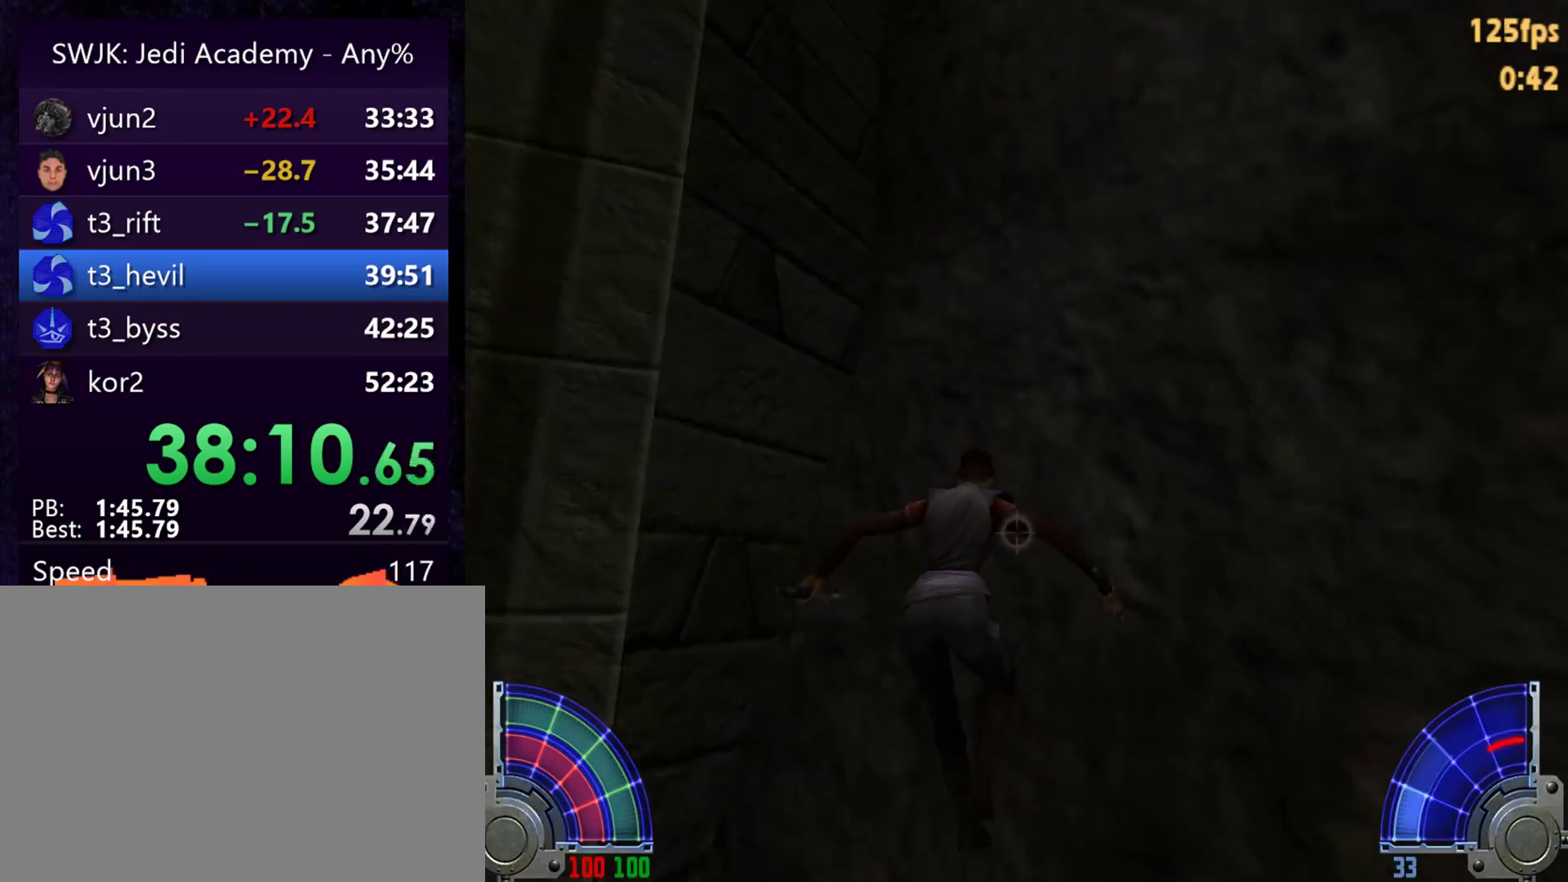
{"keys": [], "mouse": [], "events": [[150, "d", "up"], [150, "w", "up"]]}
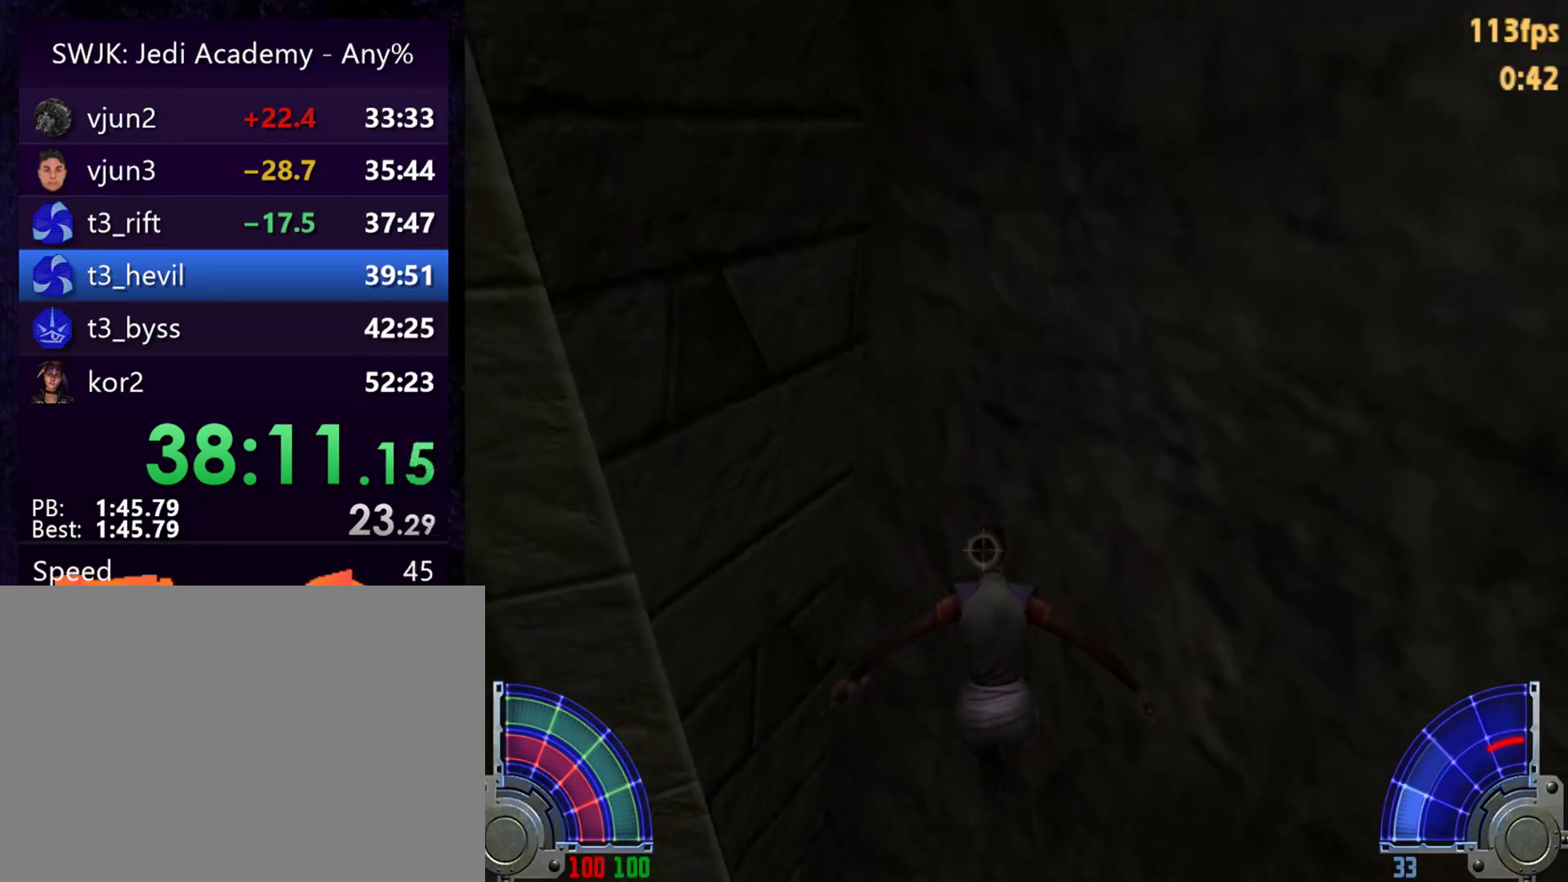
{"keys": [], "mouse": [], "events": [[217, "d", "down"], [450, "d", "up"]]}
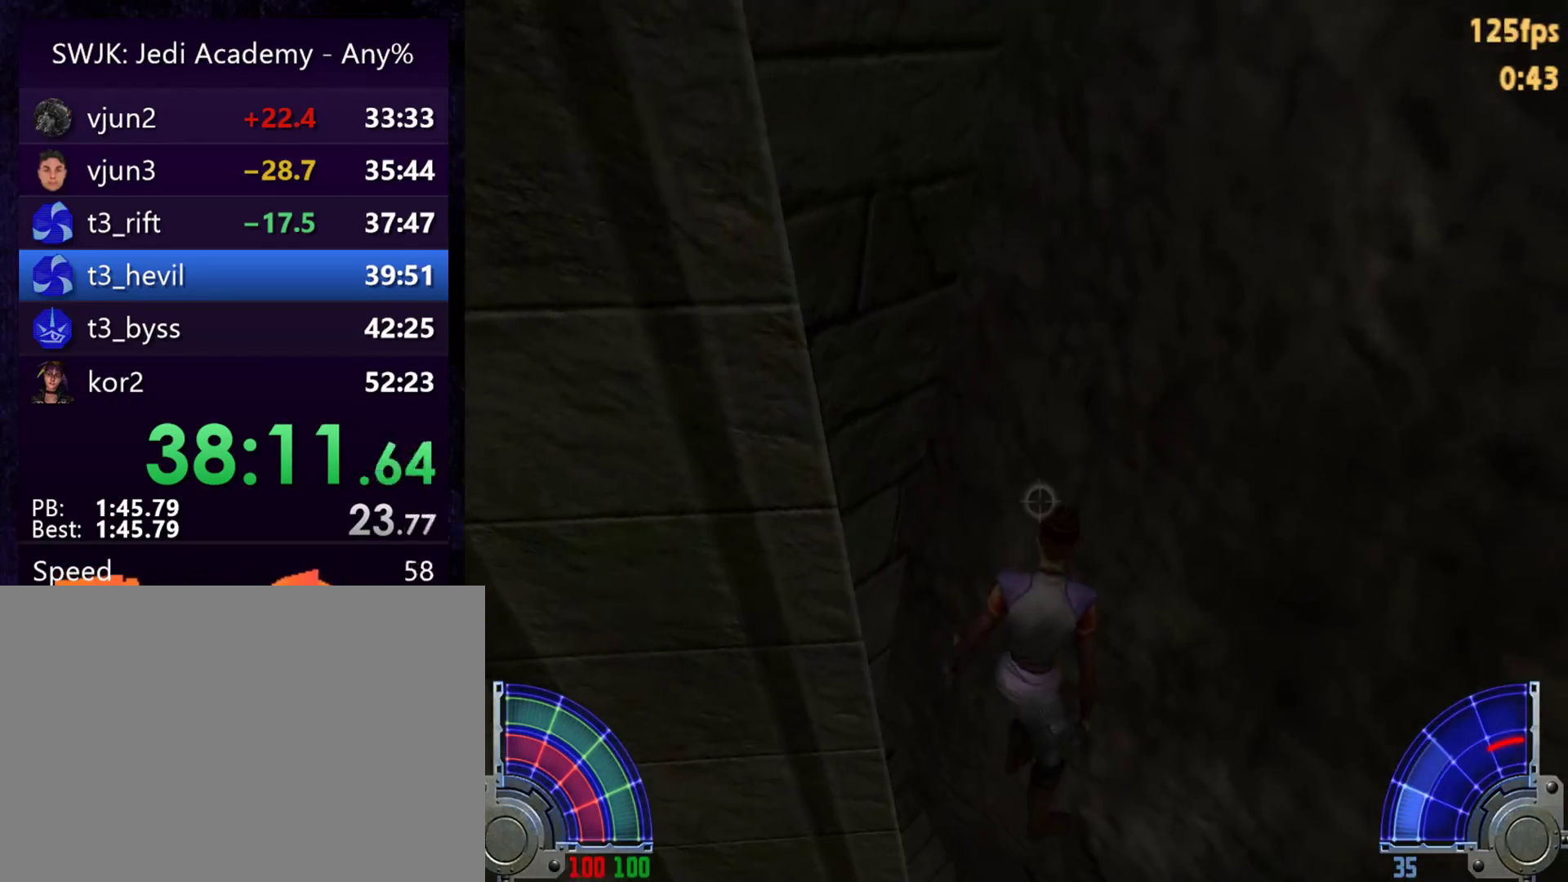
{"keys": [], "mouse": [], "events": [[367, "tab", "down"], [467, "tab", "up"]]}
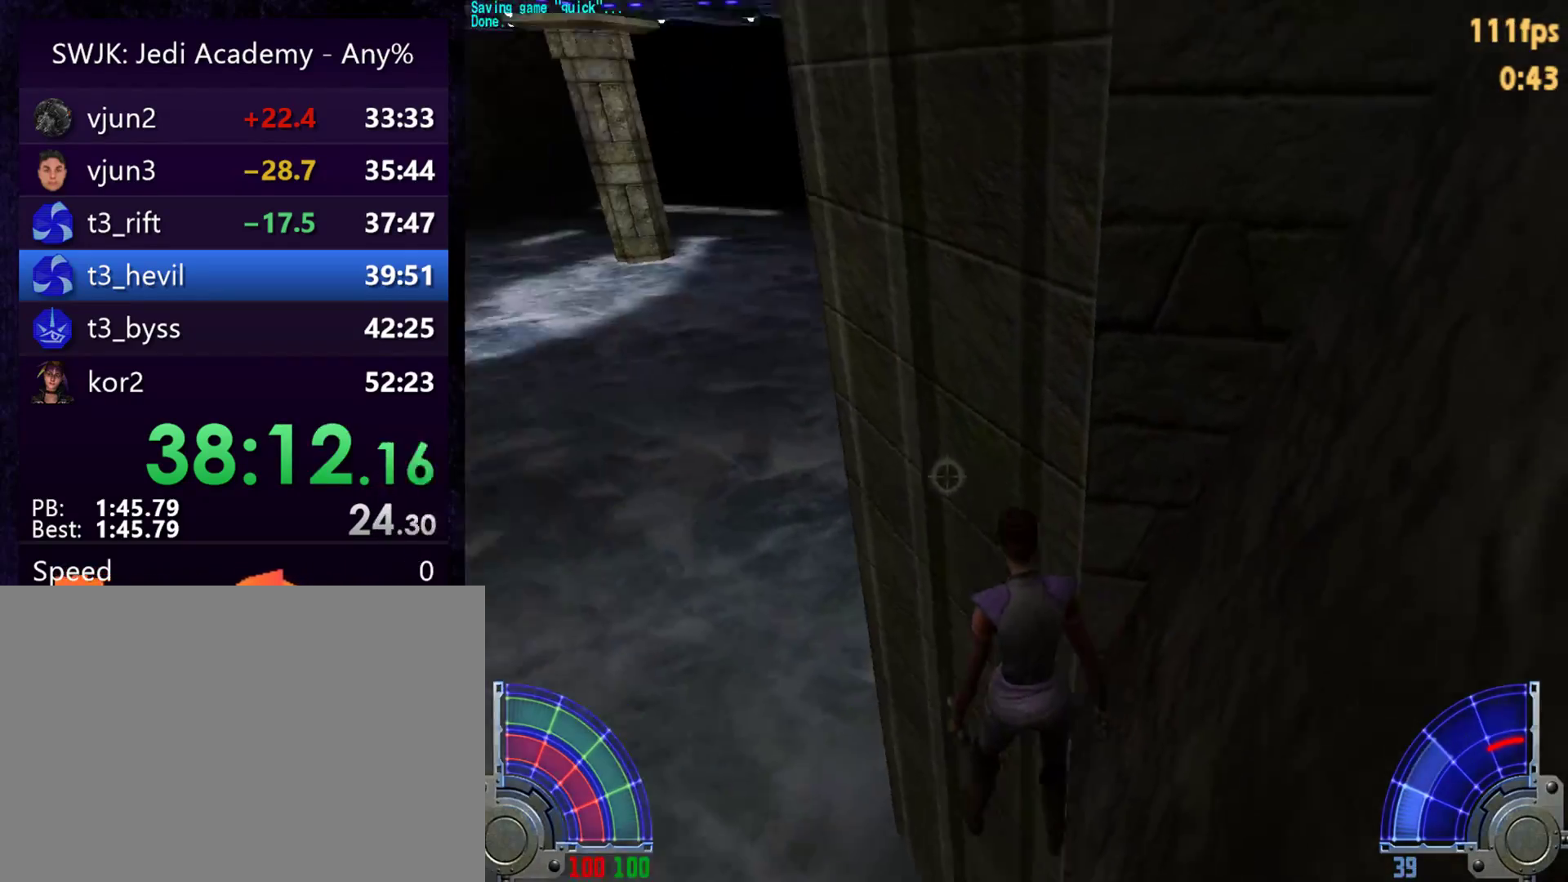
{"keys": [], "mouse": [], "events": []}
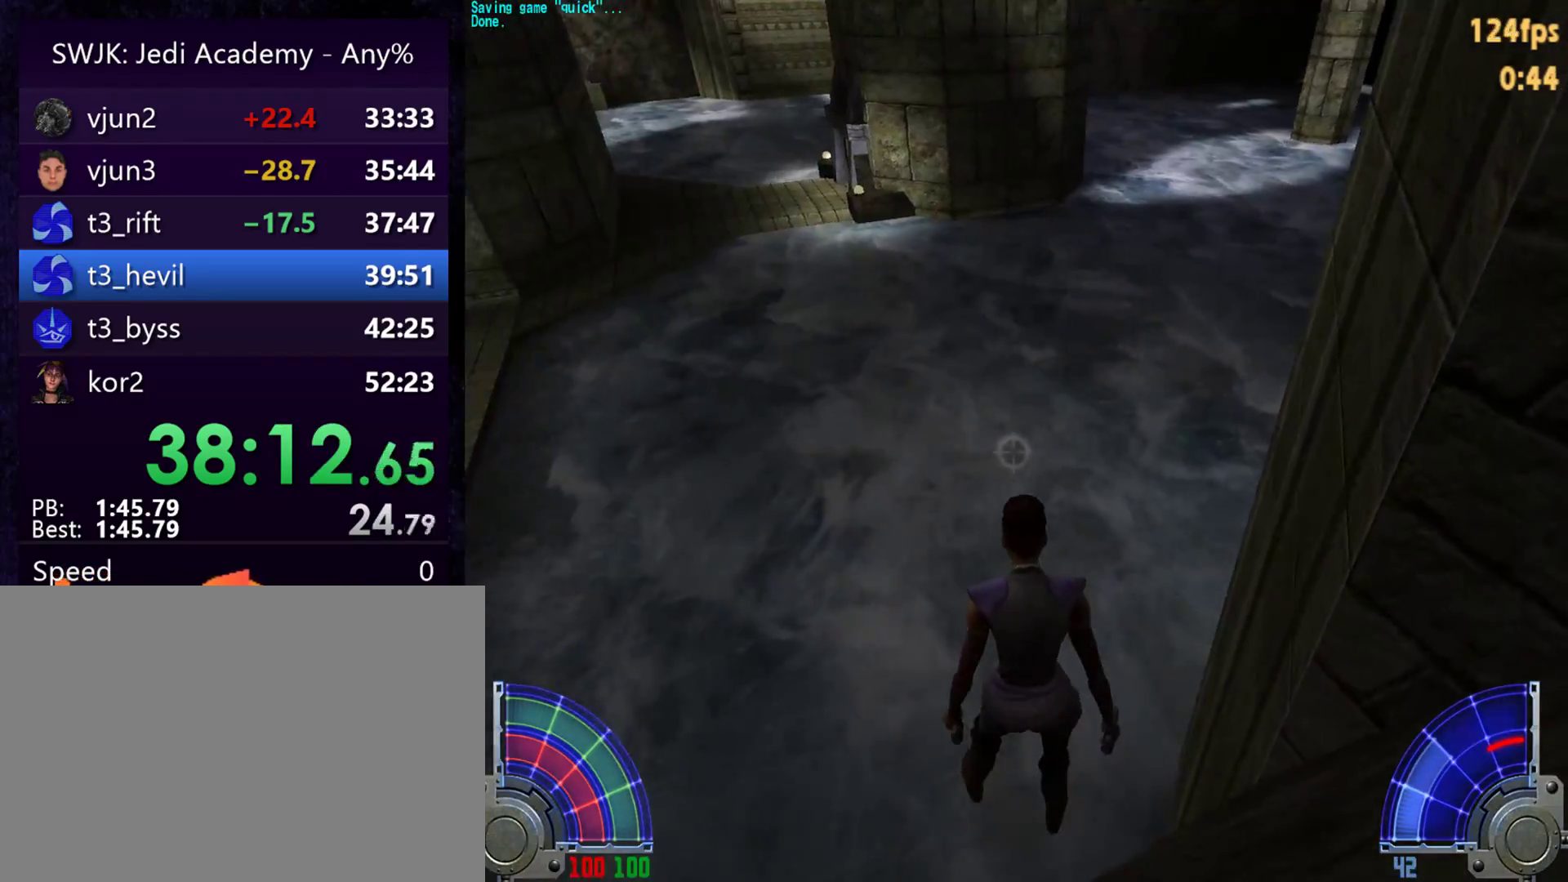
{"keys": ["a", "space", "w"], "mouse": [], "events": [[450, "a", "down"], [450, "w", "down"], [500, "space", "down"]]}
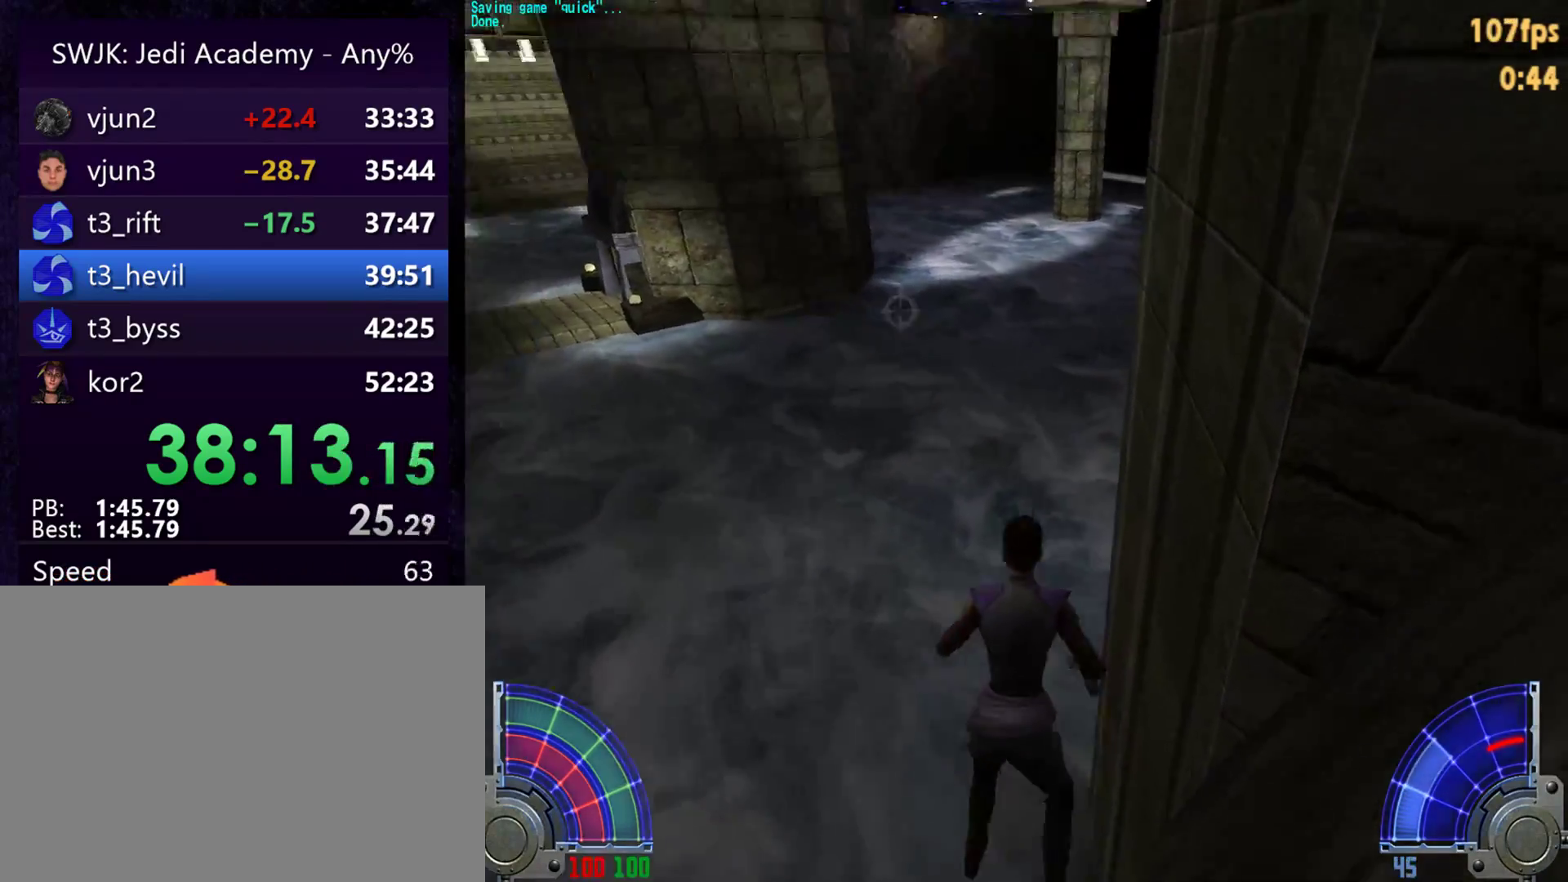
{"keys": ["d", "space", "w"], "mouse": [], "events": [[133, "d", "down"], [233, "a", "up"]]}
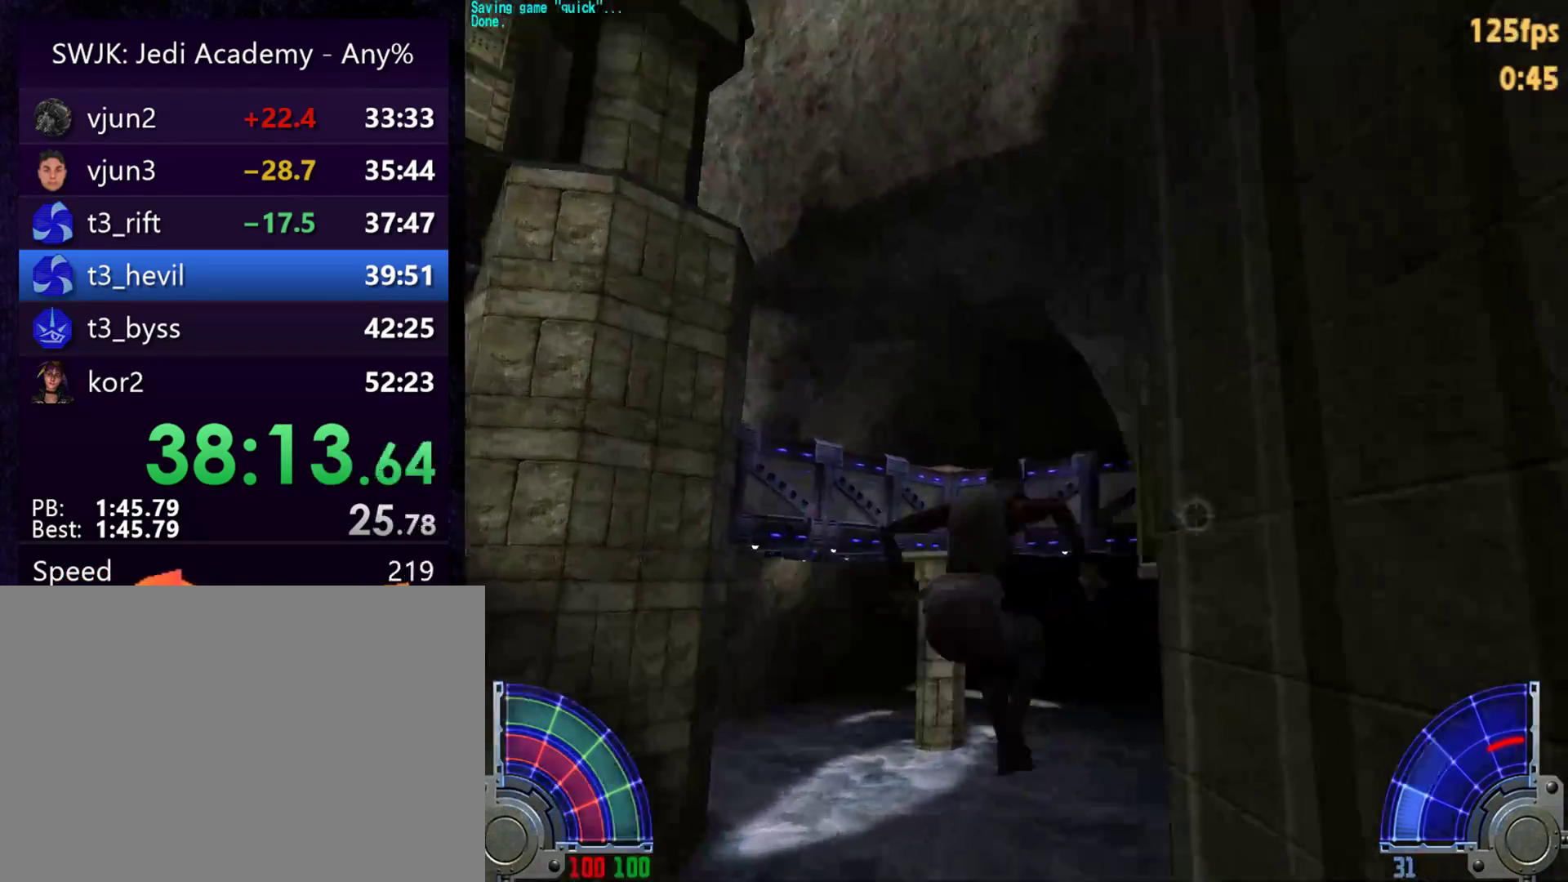
{"keys": ["d", "space", "w"], "mouse": [], "events": []}
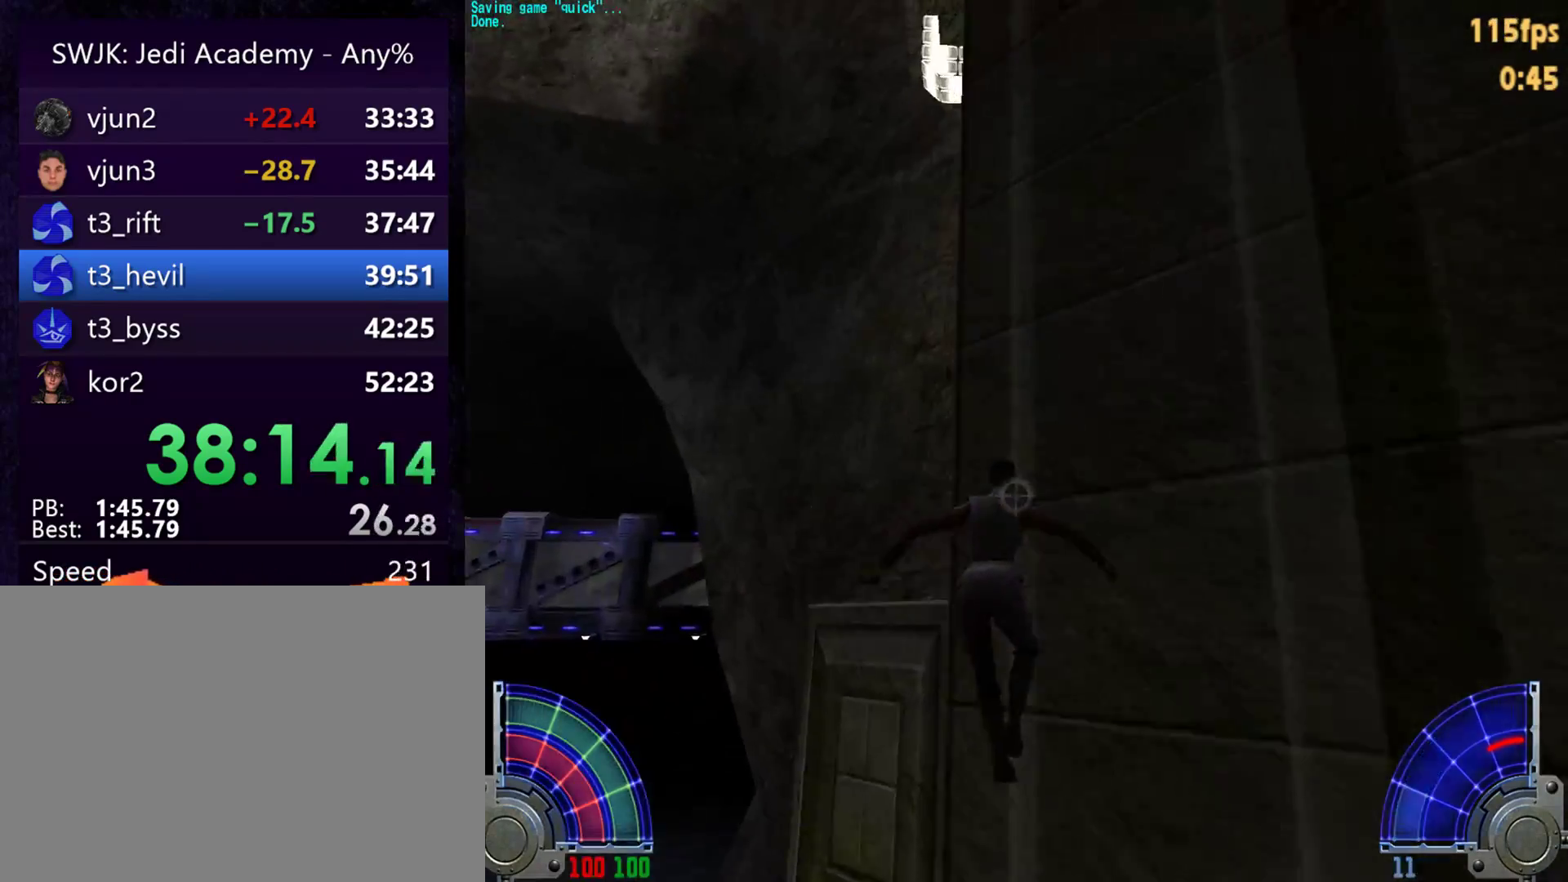
{"keys": ["d", "w"], "mouse": [], "events": [[500, "space", "up"]]}
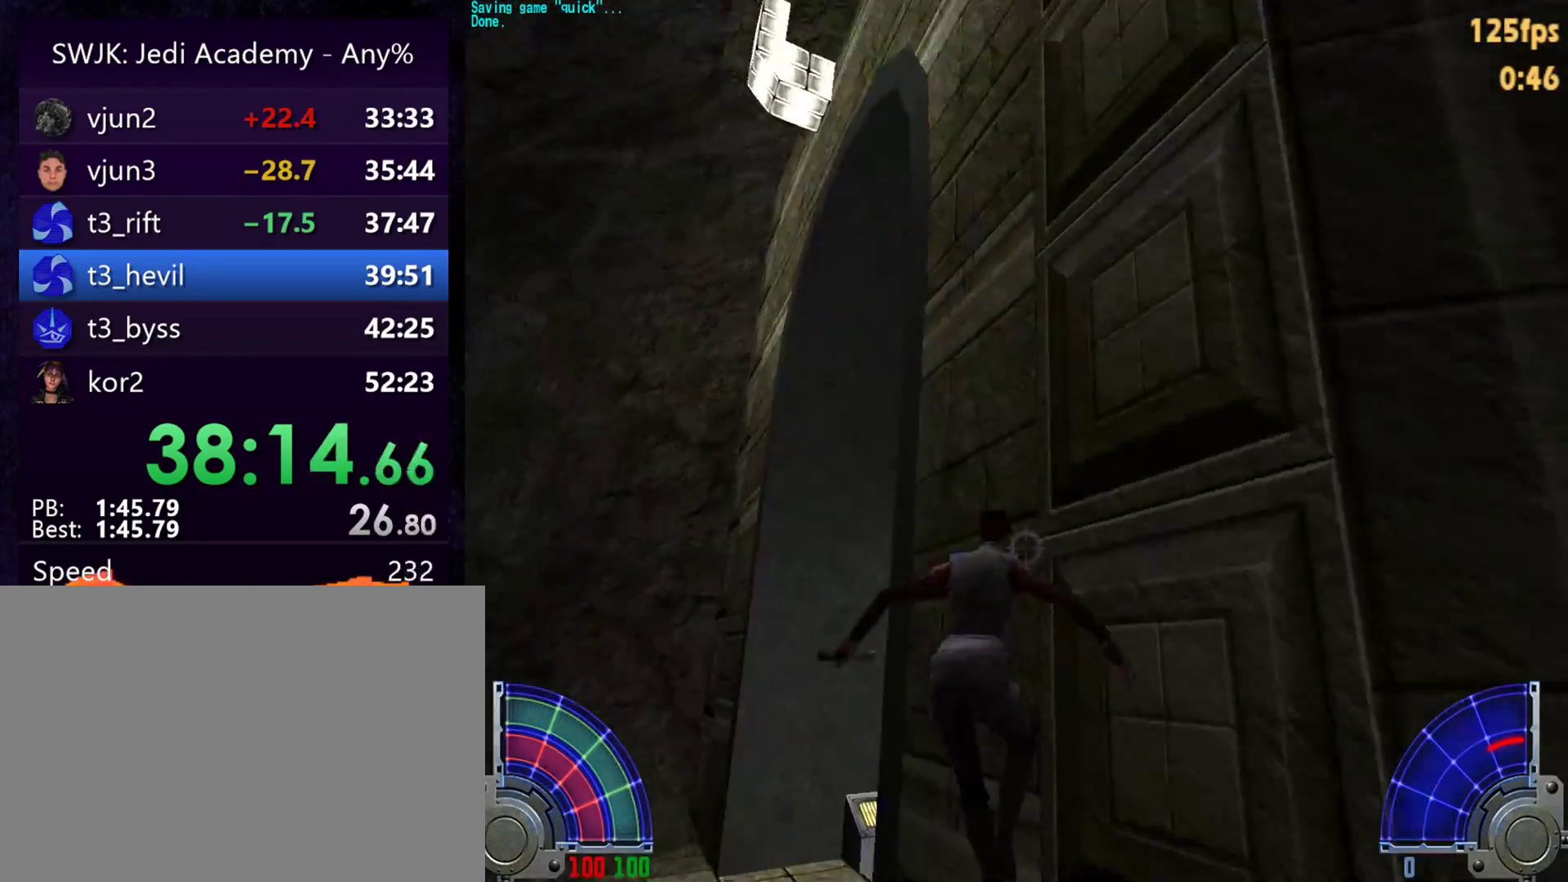
{"keys": ["a", "w"], "mouse": [], "events": [[183, "d", "up"], [367, "a", "down"]]}
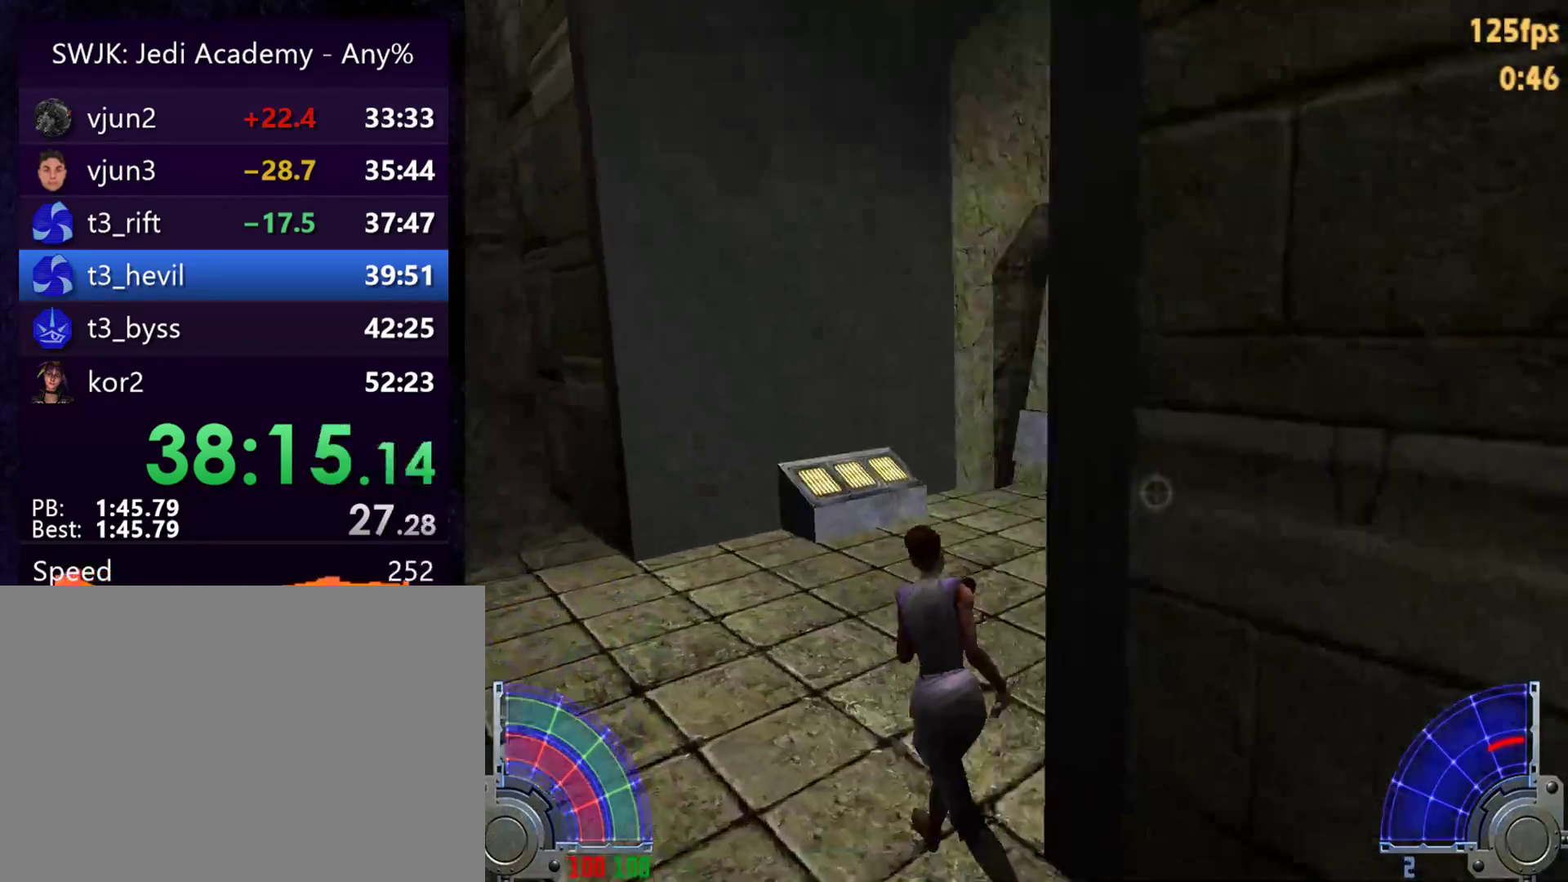
{"keys": ["w"], "mouse": [], "events": [[50, "a", "up"]]}
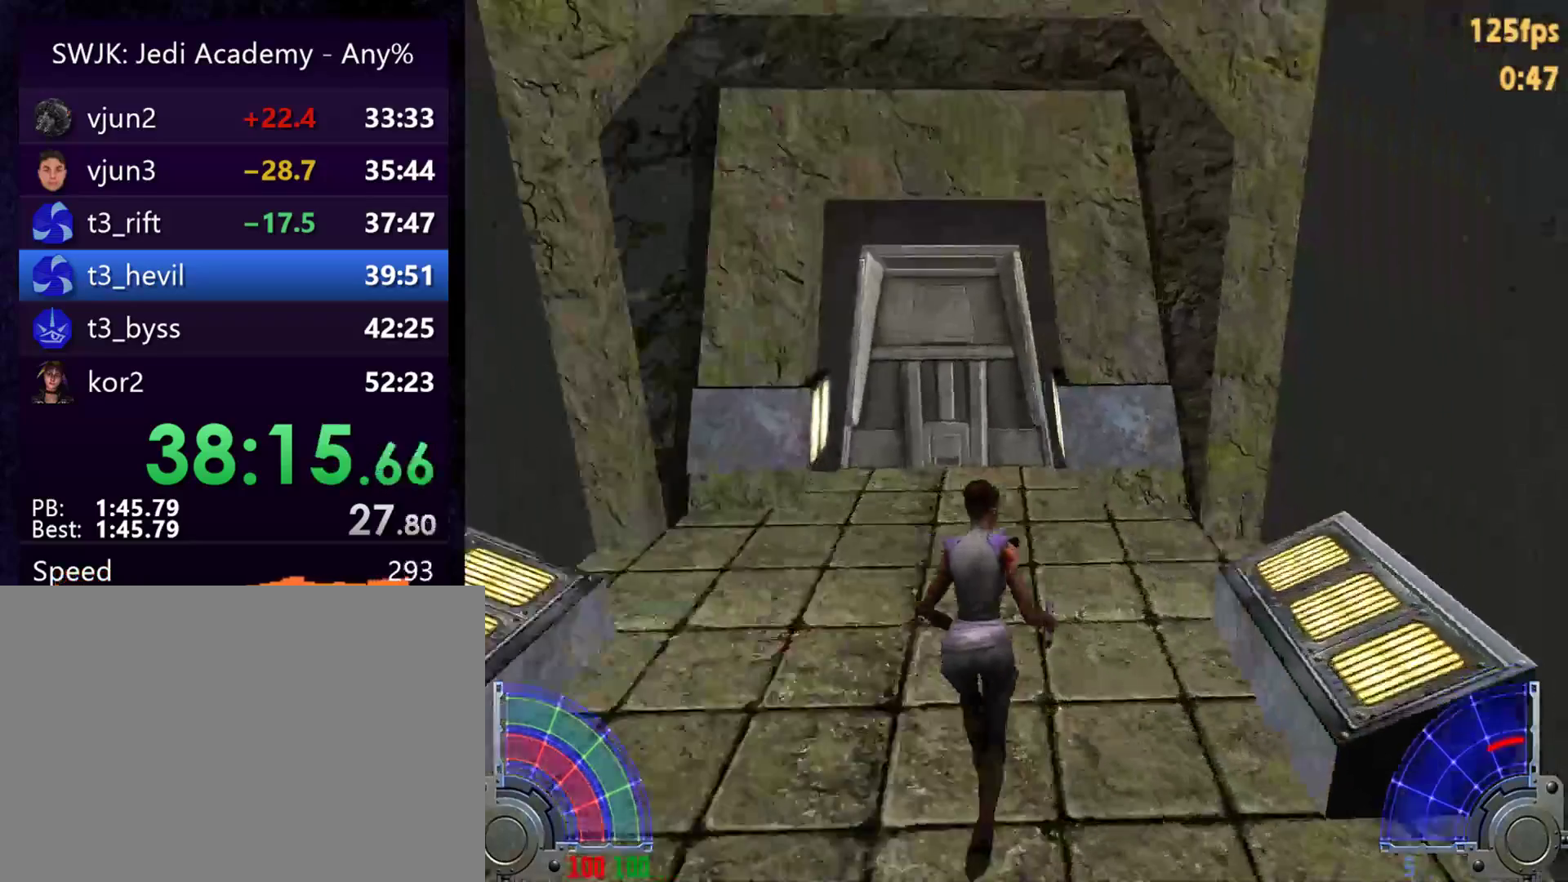
{"keys": [], "mouse": [], "events": [[450, "w", "up"]]}
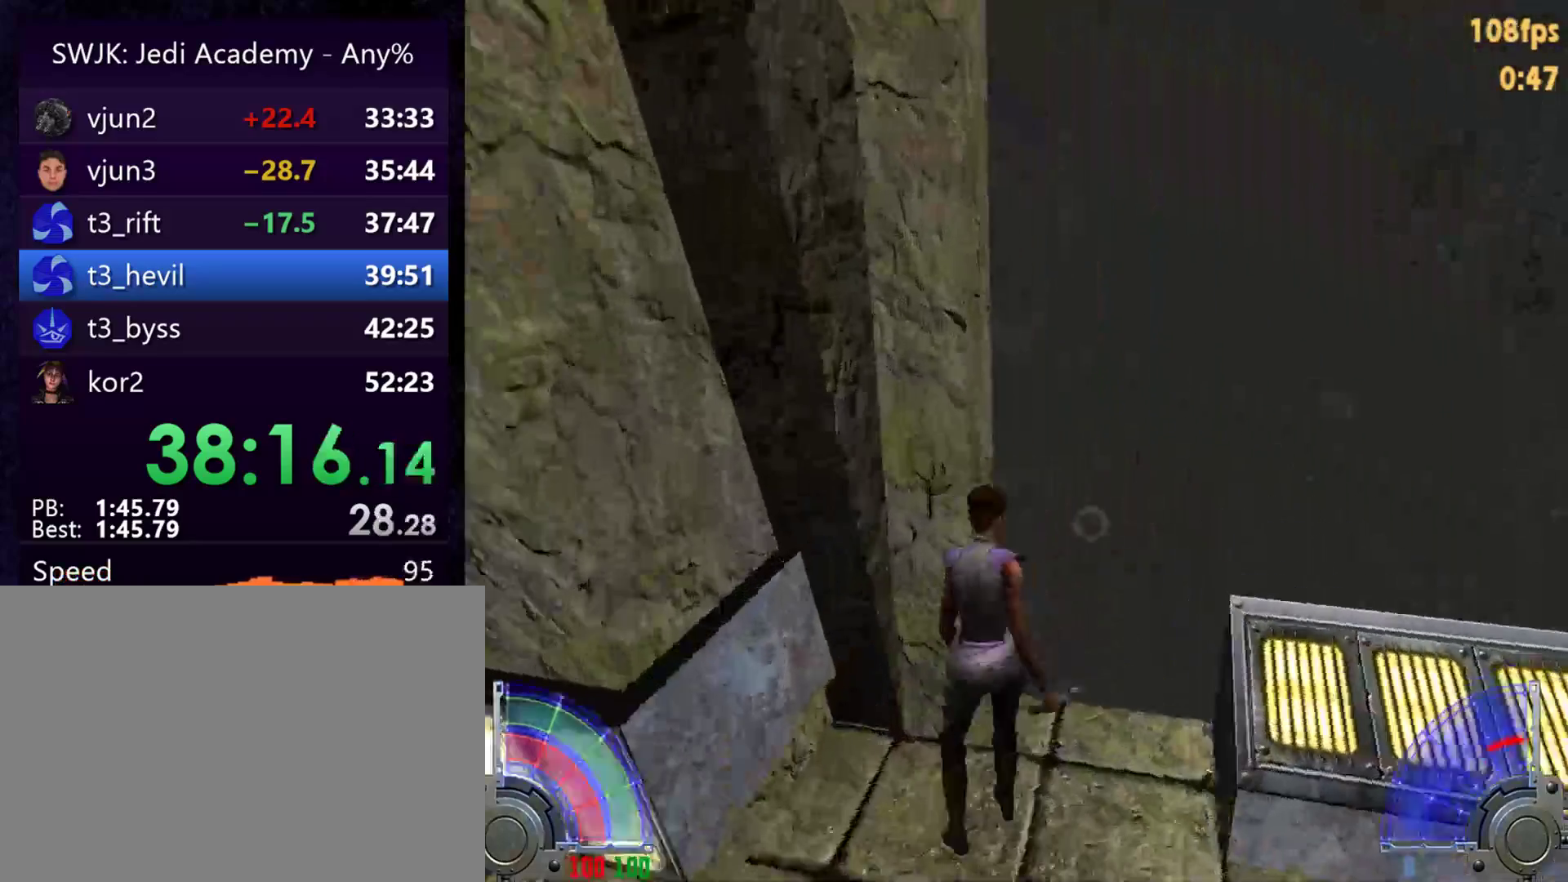
{"keys": [], "mouse": [], "events": [[367, "space", "down"], [467, "space", "up"]]}
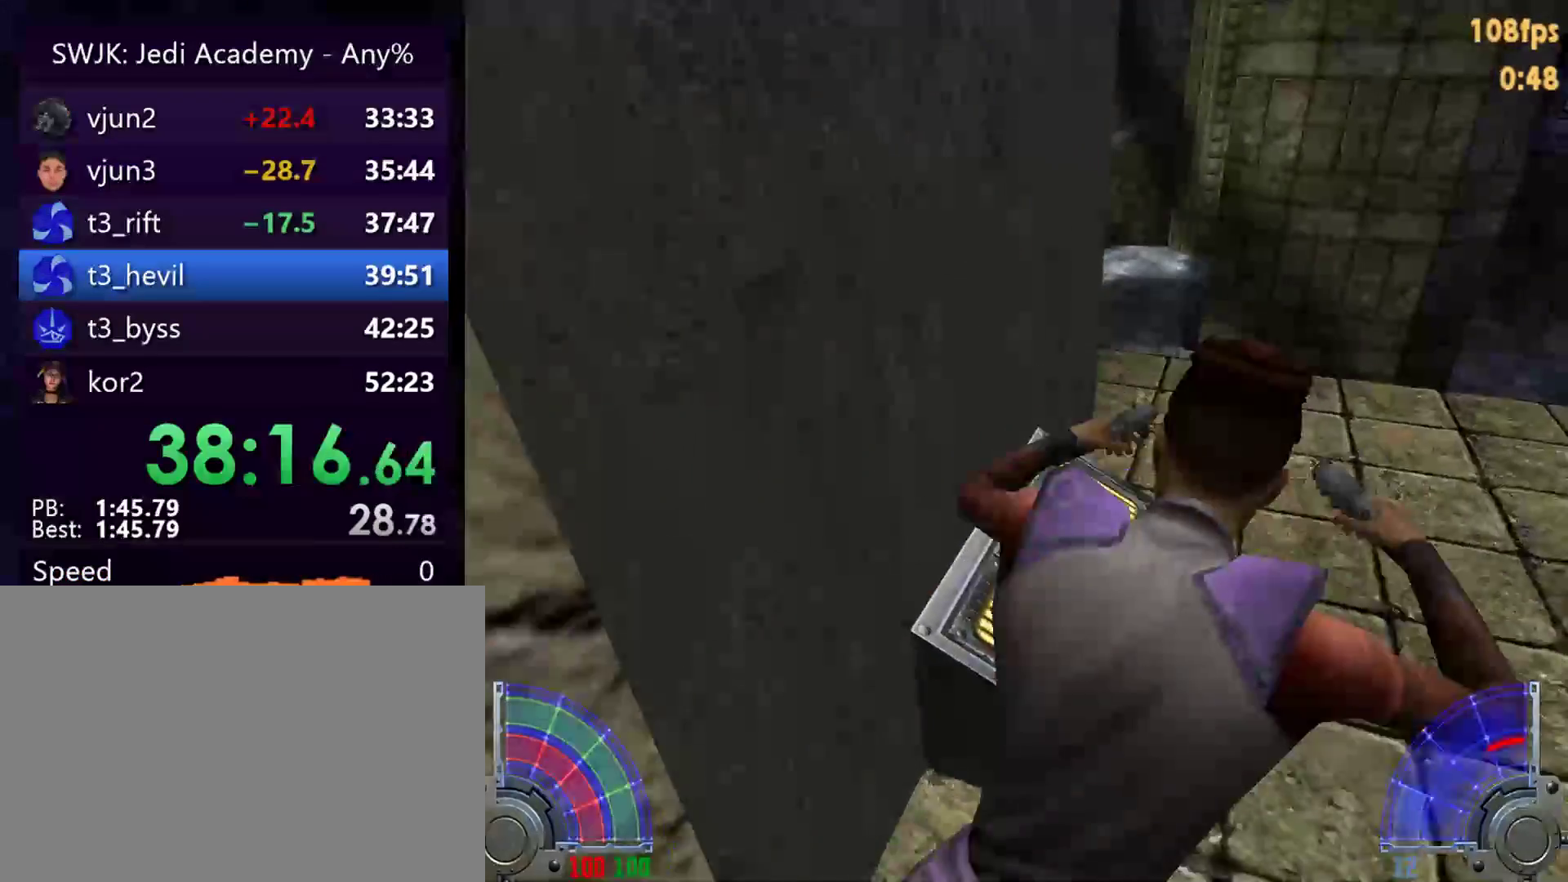
{"keys": [], "mouse": [], "events": [[17, "w", "down"], [100, "a", "down"], [200, "w", "up"], [250, "a", "up"]]}
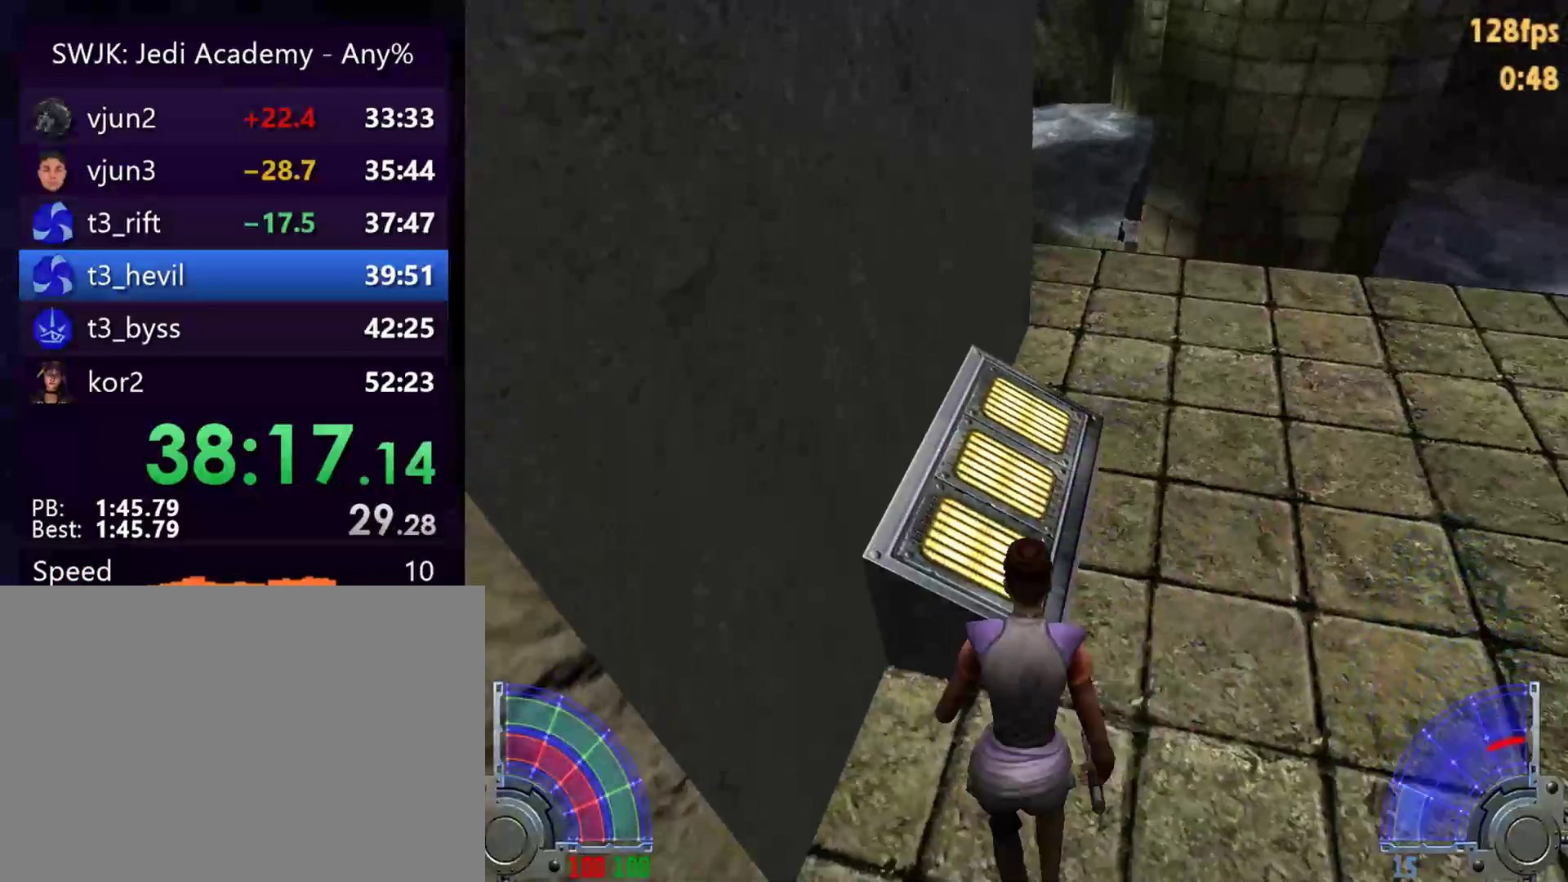
{"keys": [], "mouse": [], "events": [[33, "w", "down"], [67, "w", "up"]]}